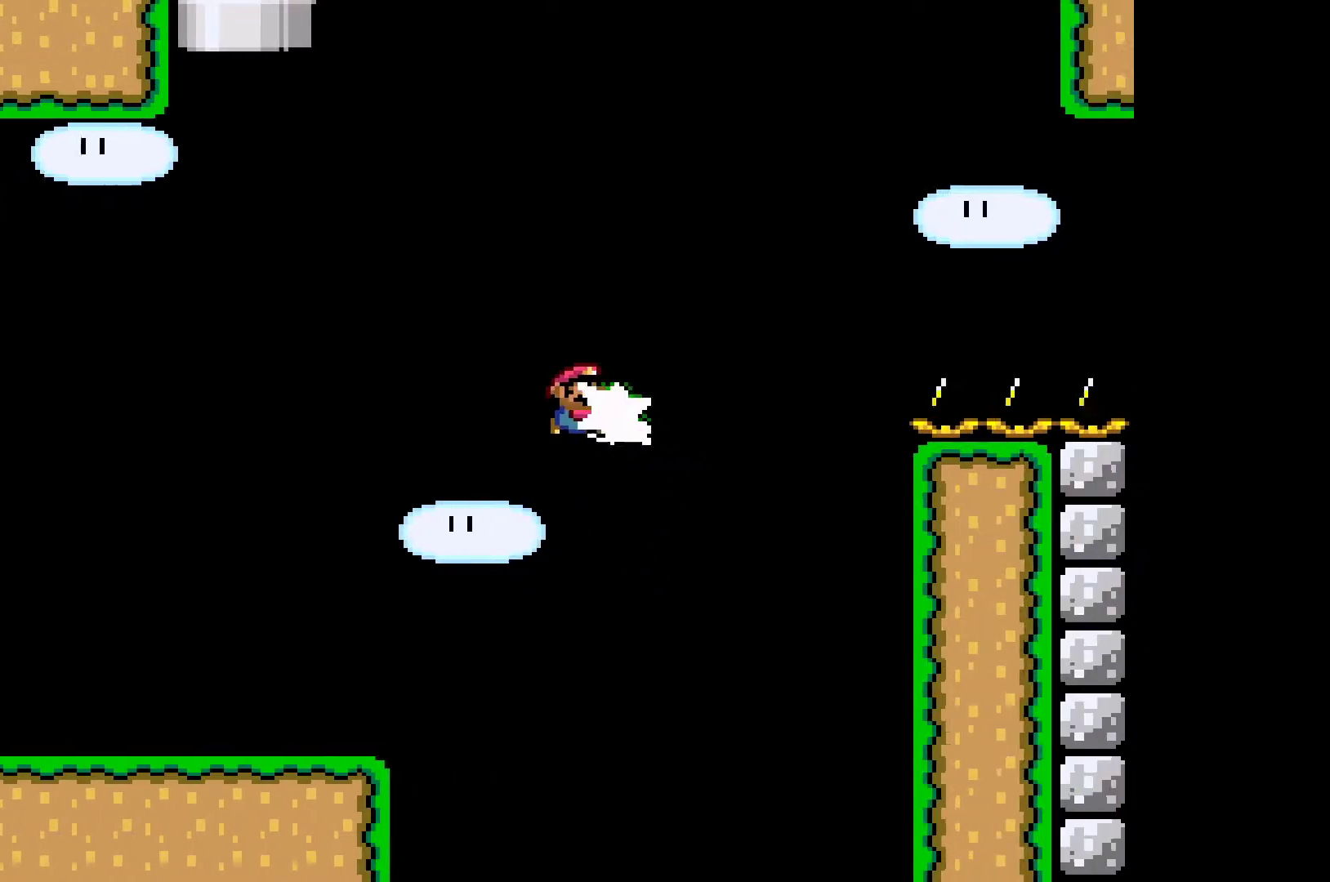
Gameplay with a controller (Xbox layout); each line is a JSON object with the inputs held at the frame after it. "events" lists button and stick changes between this image and that frame as [ms after this image, input, new state], when the widget could be followed in between. Not read: right_stick.
{"buttons": ["A", "X"], "left_stick": "right", "events": [[67, "X", "down"]]}
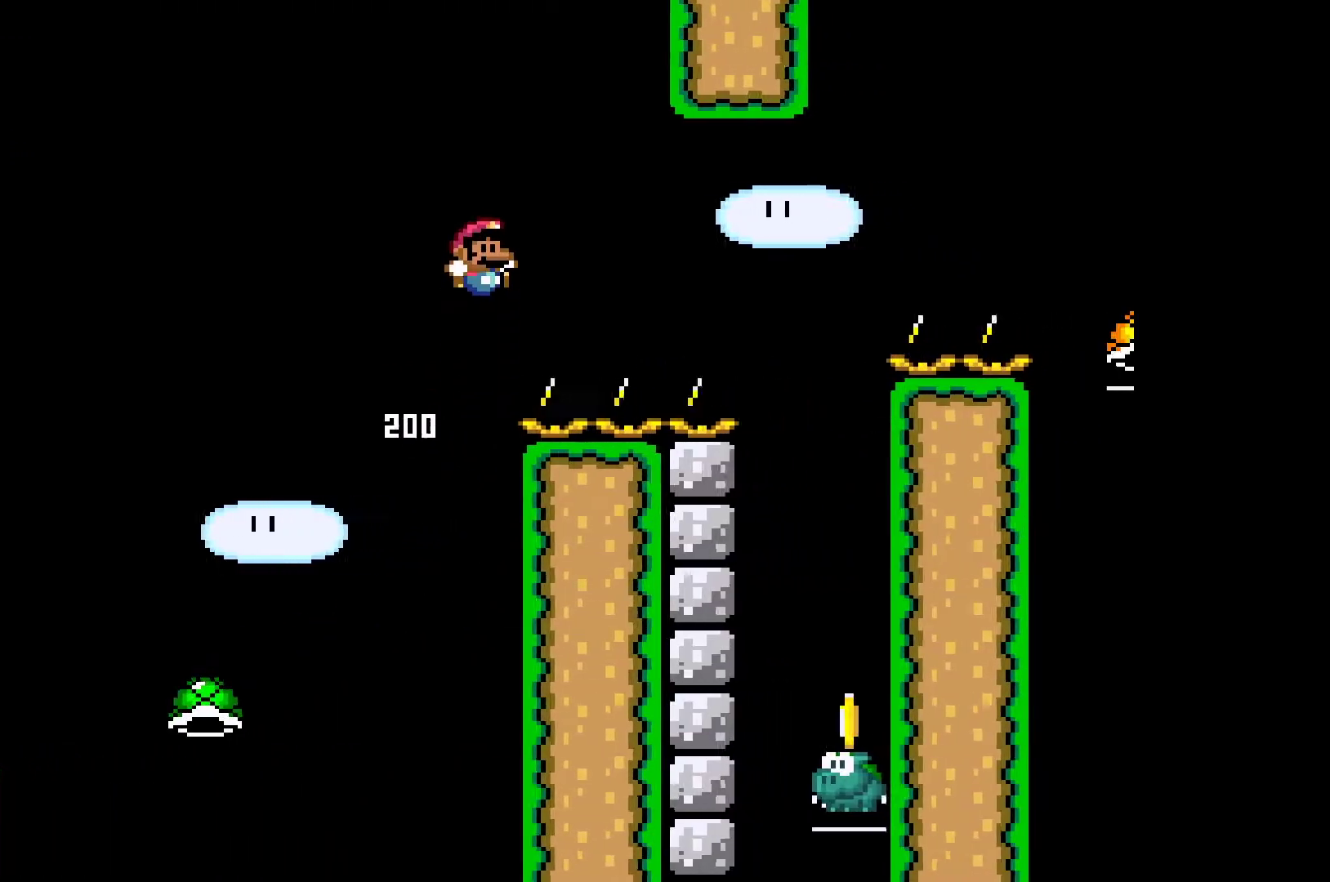
{"buttons": ["A", "X"], "left_stick": "left", "events": [[383, "left_stick", "left"]]}
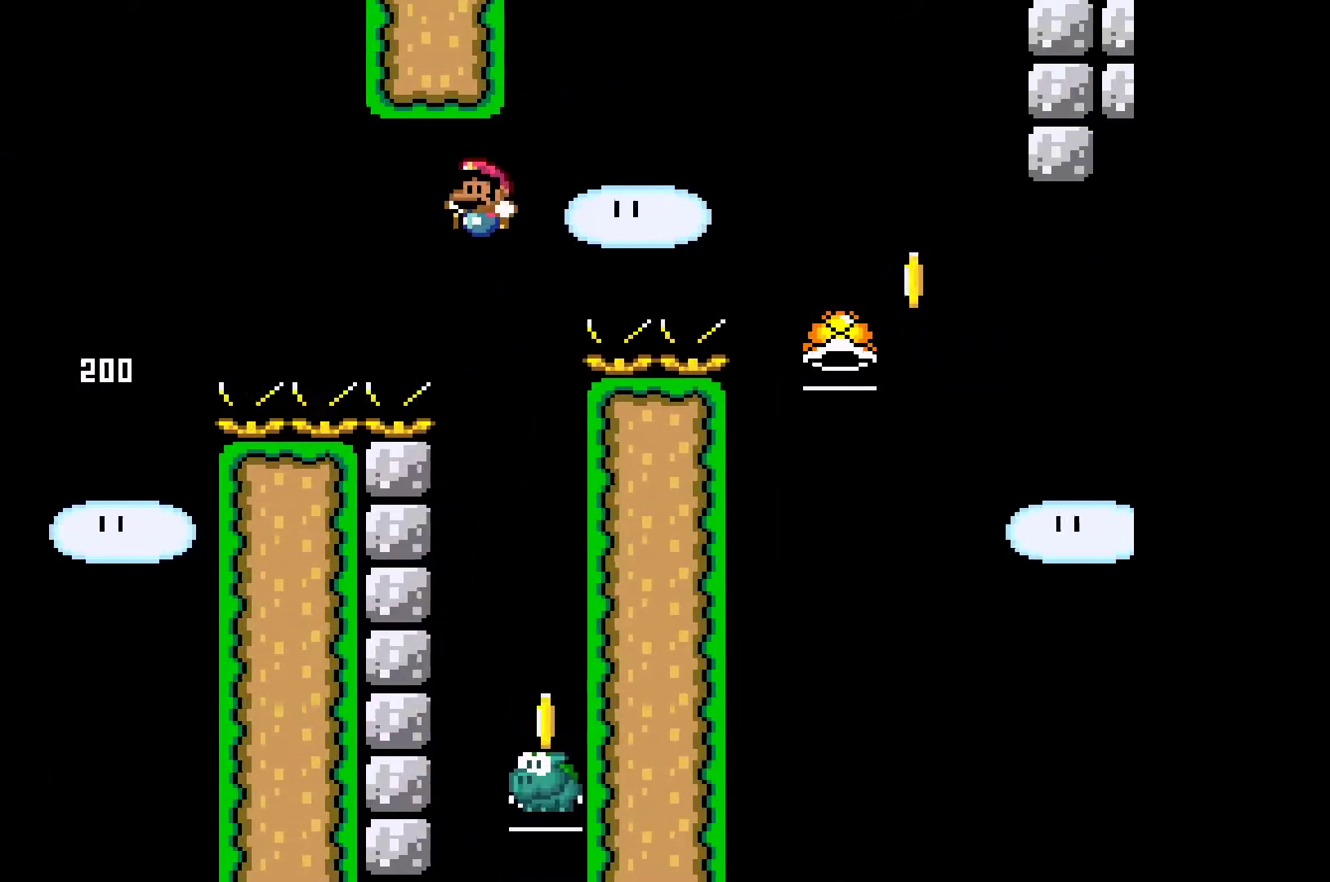
{"buttons": ["A", "X"], "left_stick": "center", "events": [[33, "left_stick", "right"], [433, "left_stick", "center"]]}
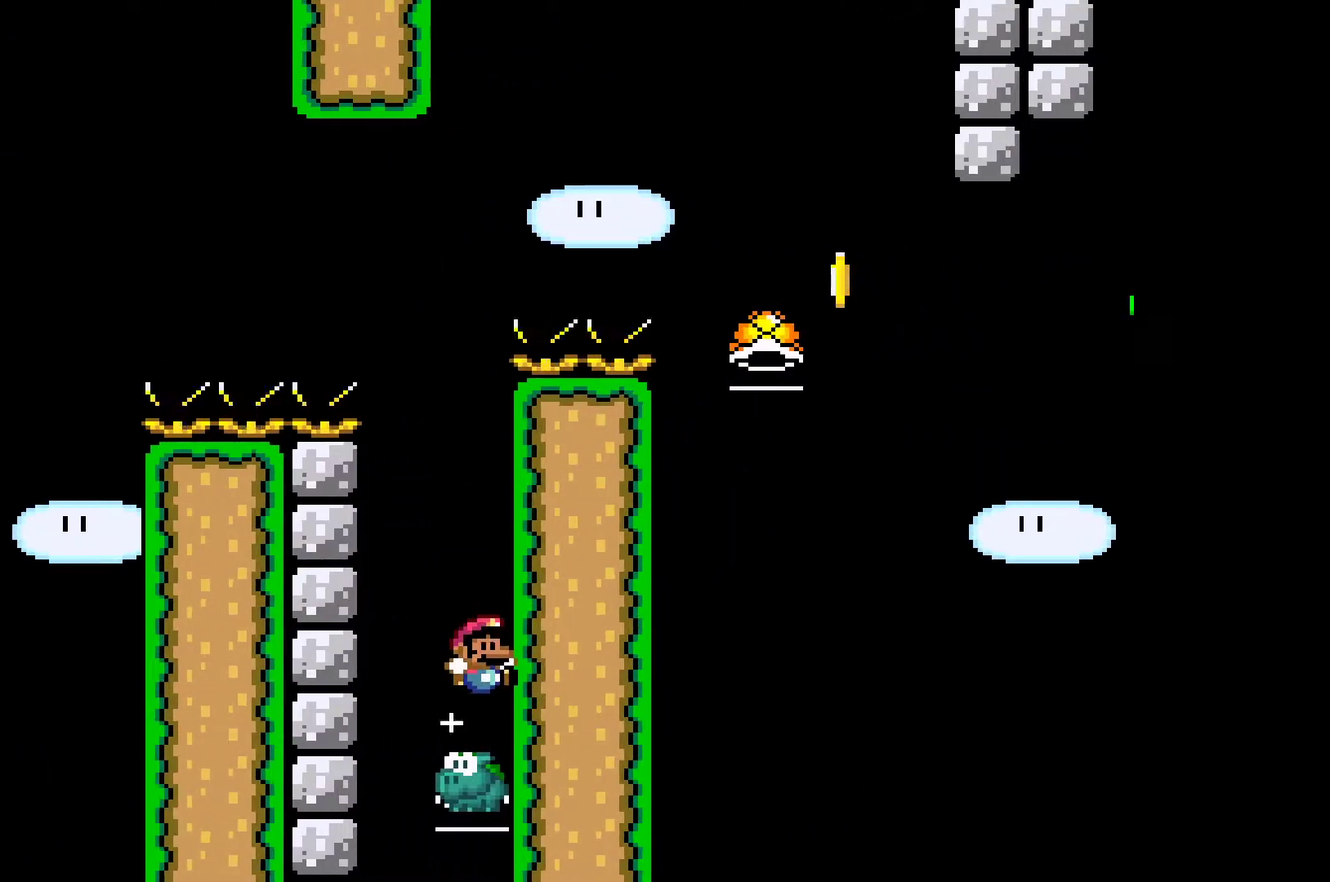
{"buttons": ["A"], "left_stick": "left", "events": [[450, "X", "up"], [483, "left_stick", "left"]]}
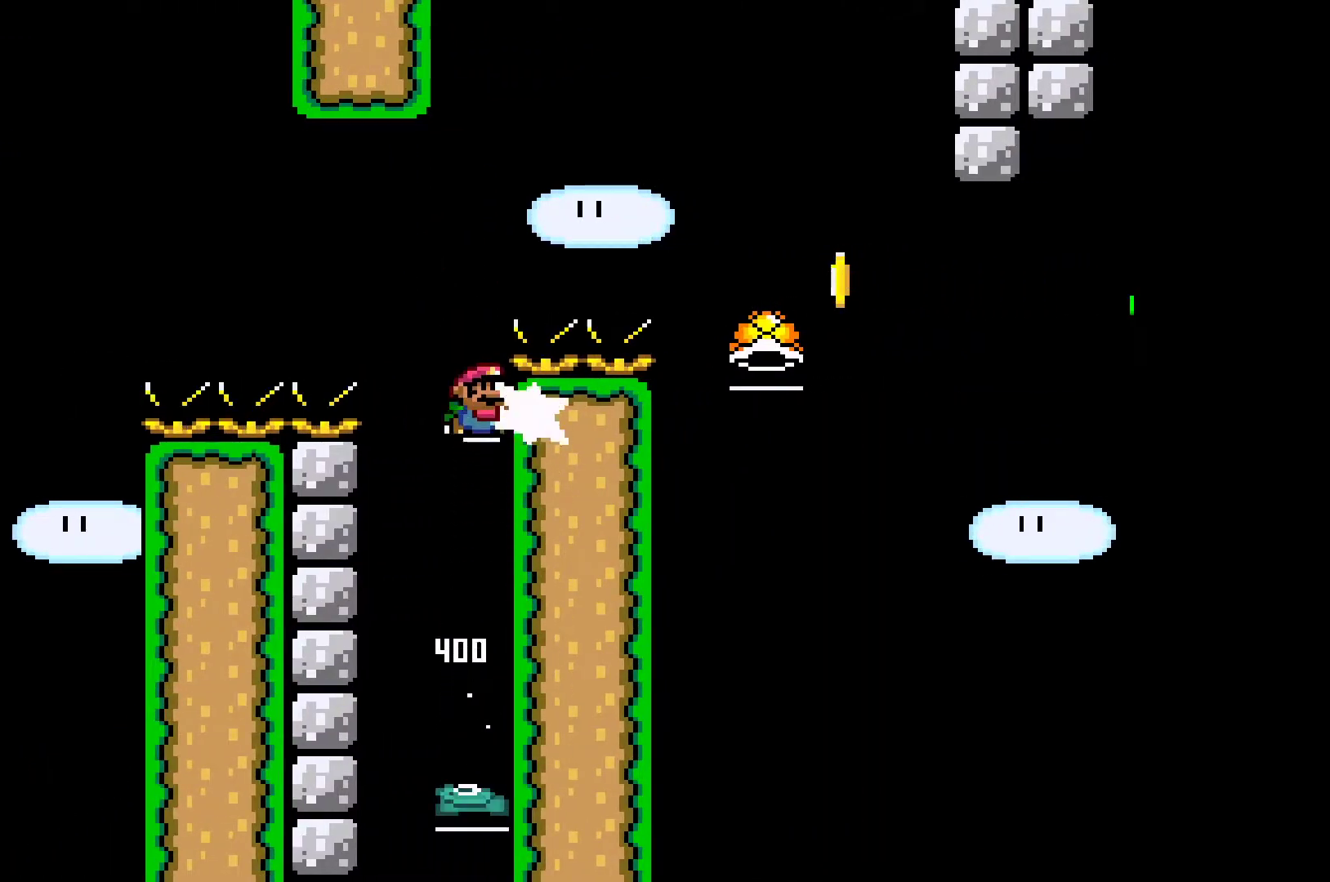
{"buttons": ["A", "X"], "left_stick": "right", "events": [[100, "X", "down"], [200, "left_stick", "right"]]}
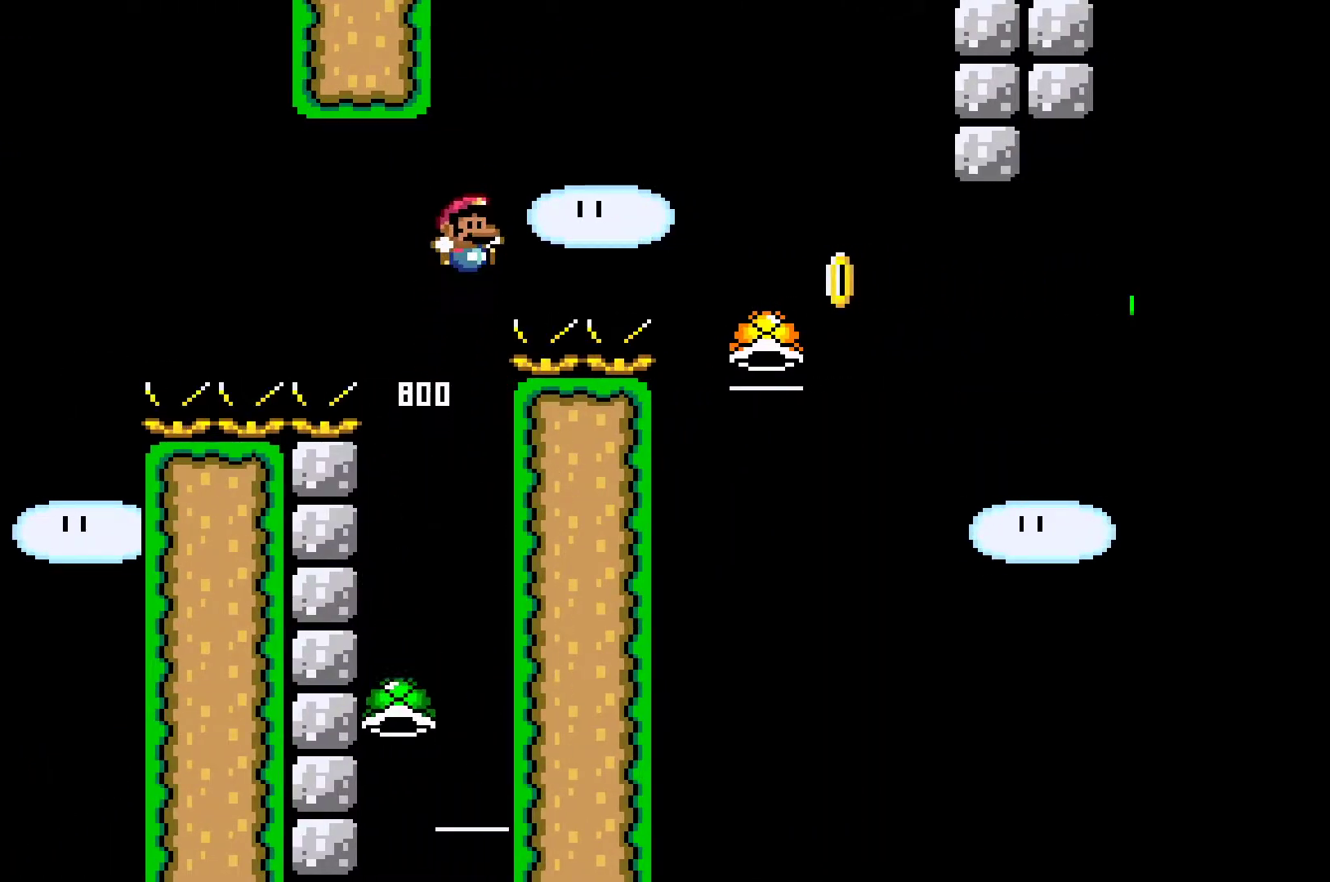
{"buttons": ["A"], "left_stick": "up-left", "events": [[450, "left_stick", "up-left"], [483, "X", "up"]]}
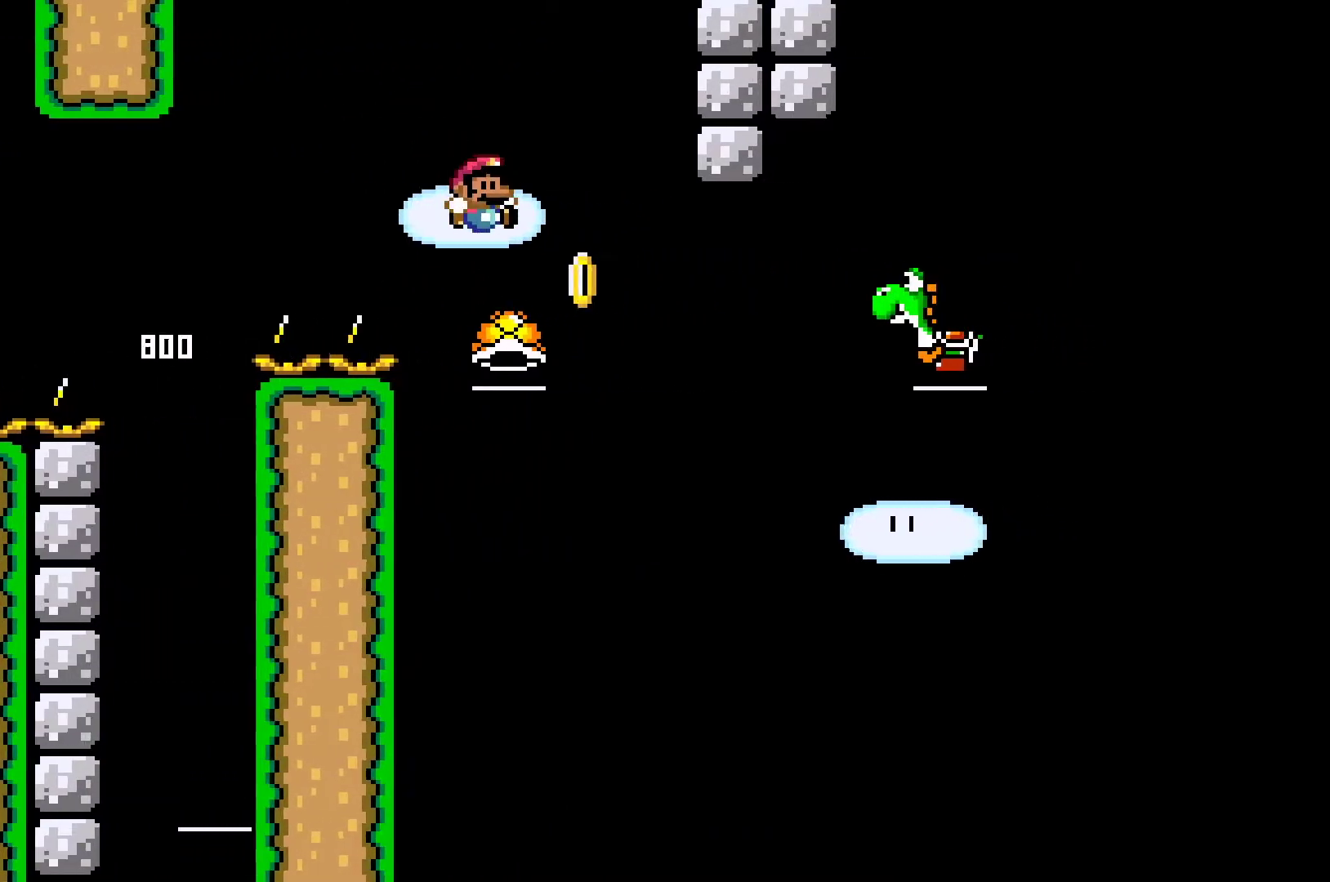
{"buttons": ["A", "X"], "left_stick": "up-right", "events": [[200, "left_stick", "up-right"], [233, "X", "down"]]}
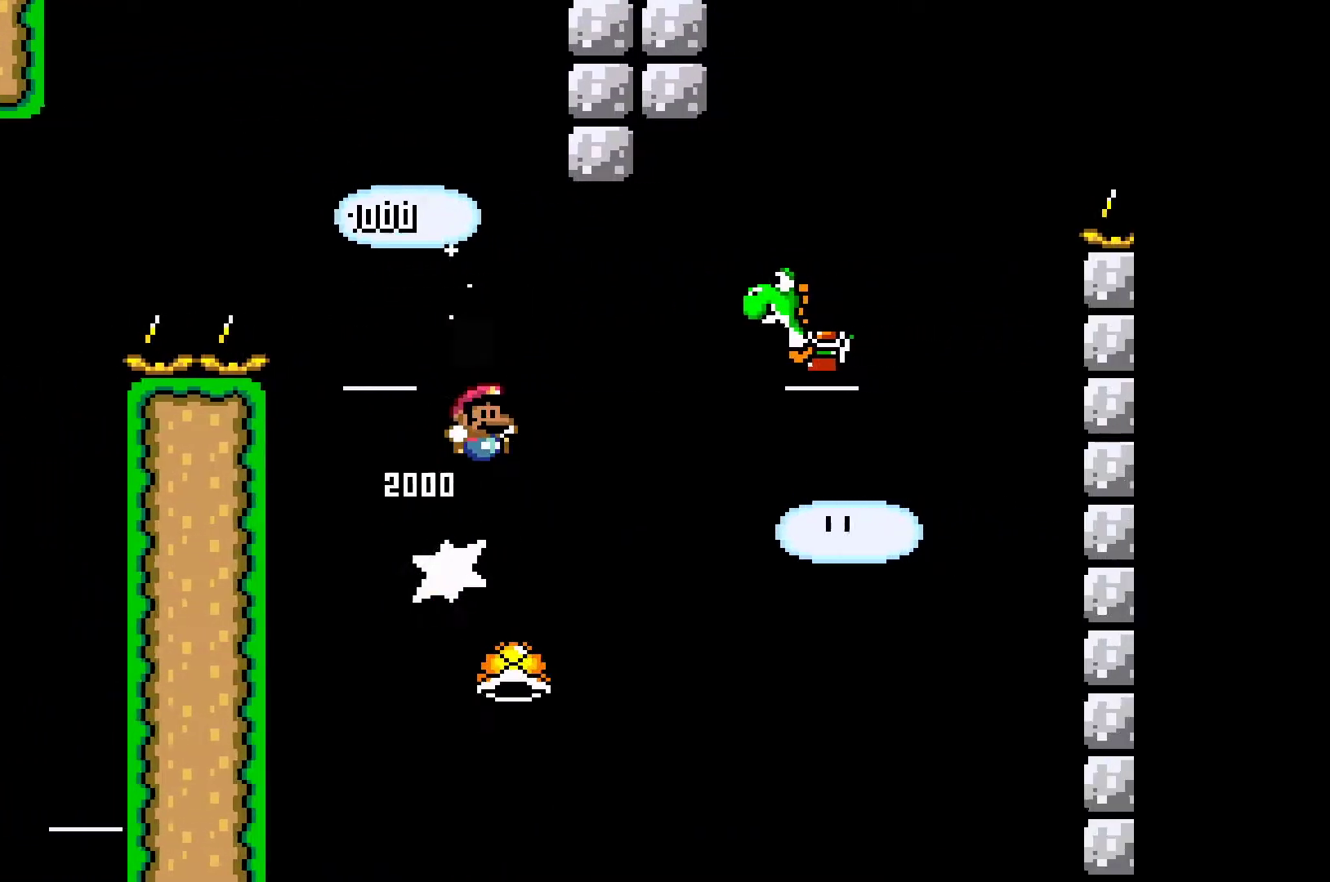
{"buttons": [], "left_stick": "right", "events": [[417, "A", "up"], [417, "X", "up"], [500, "left_stick", "right"]]}
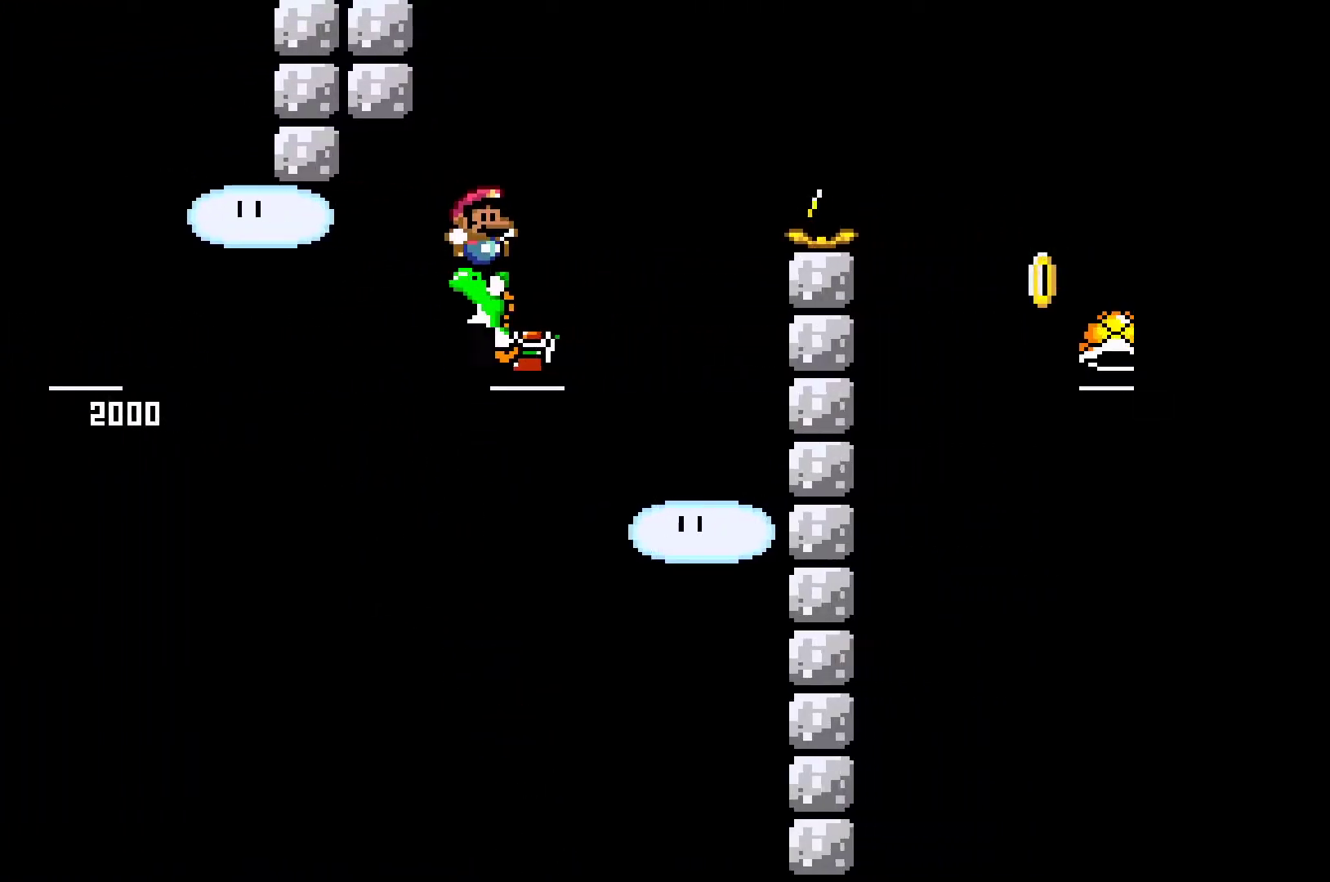
{"buttons": ["B", "Y"], "left_stick": "right", "events": [[283, "B", "down"], [300, "Y", "down"]]}
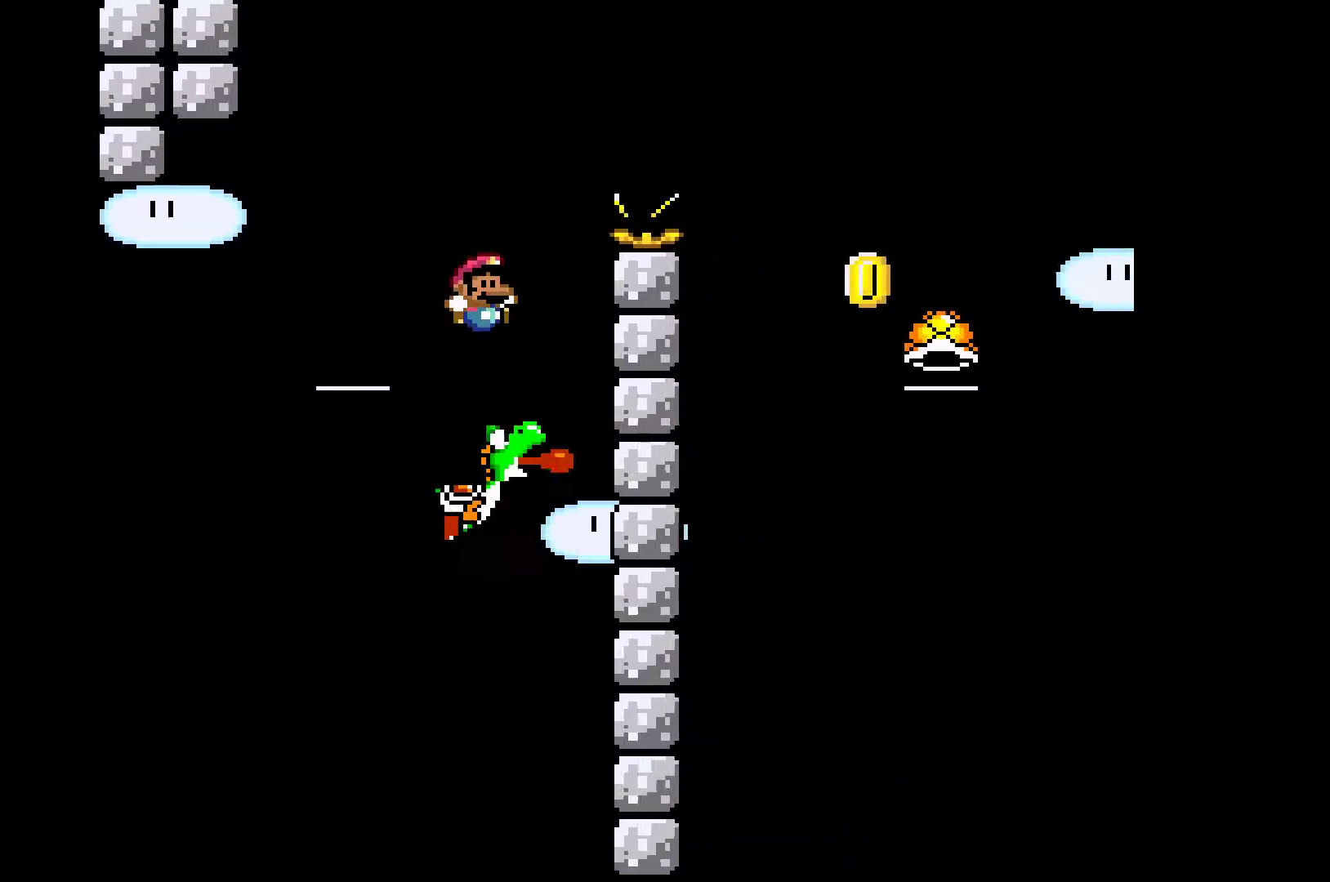
{"buttons": ["B", "Y"], "left_stick": "right", "events": []}
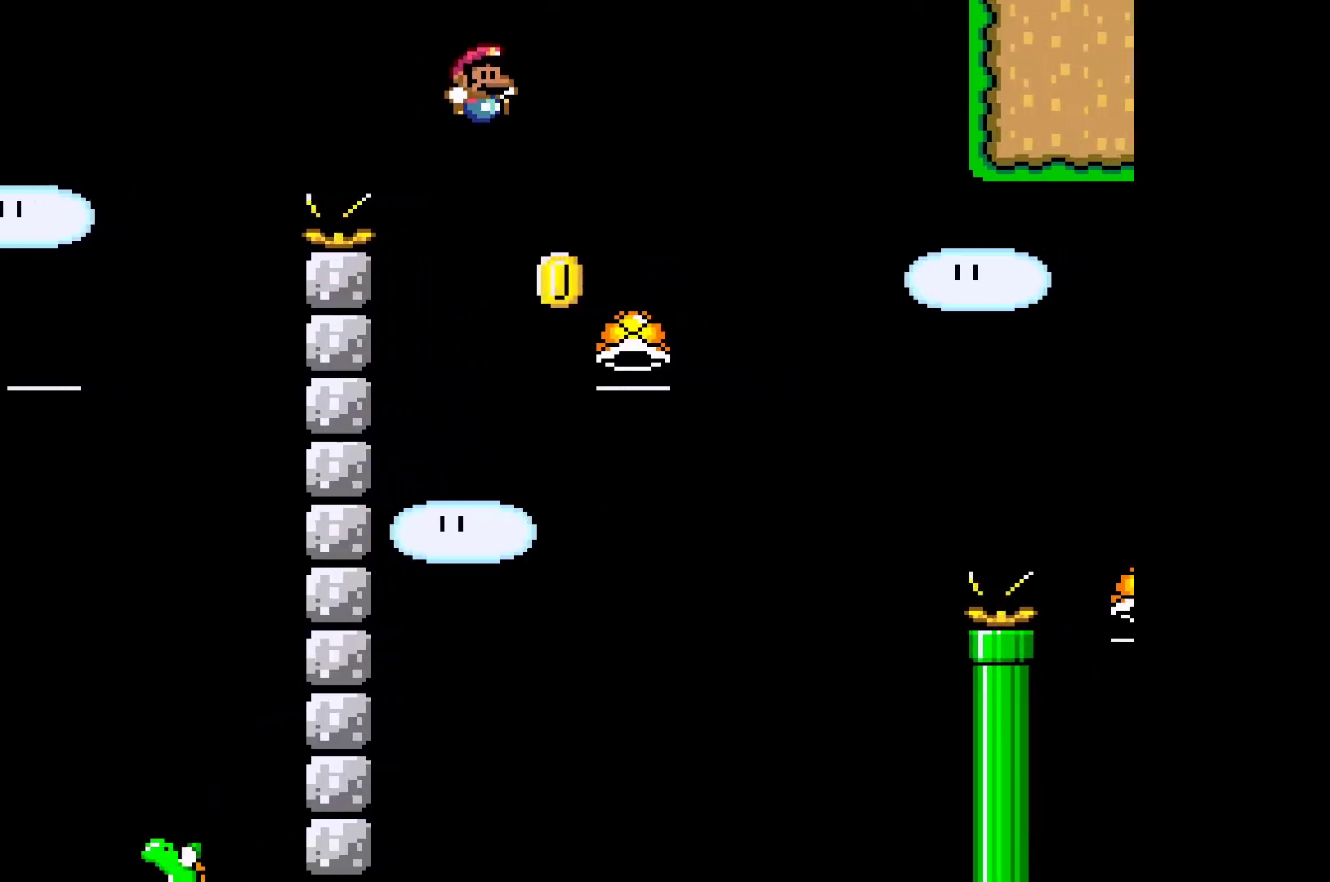
{"buttons": ["A", "X"], "left_stick": "right", "events": [[100, "B", "up"], [100, "Y", "up"], [333, "A", "down"], [333, "X", "down"]]}
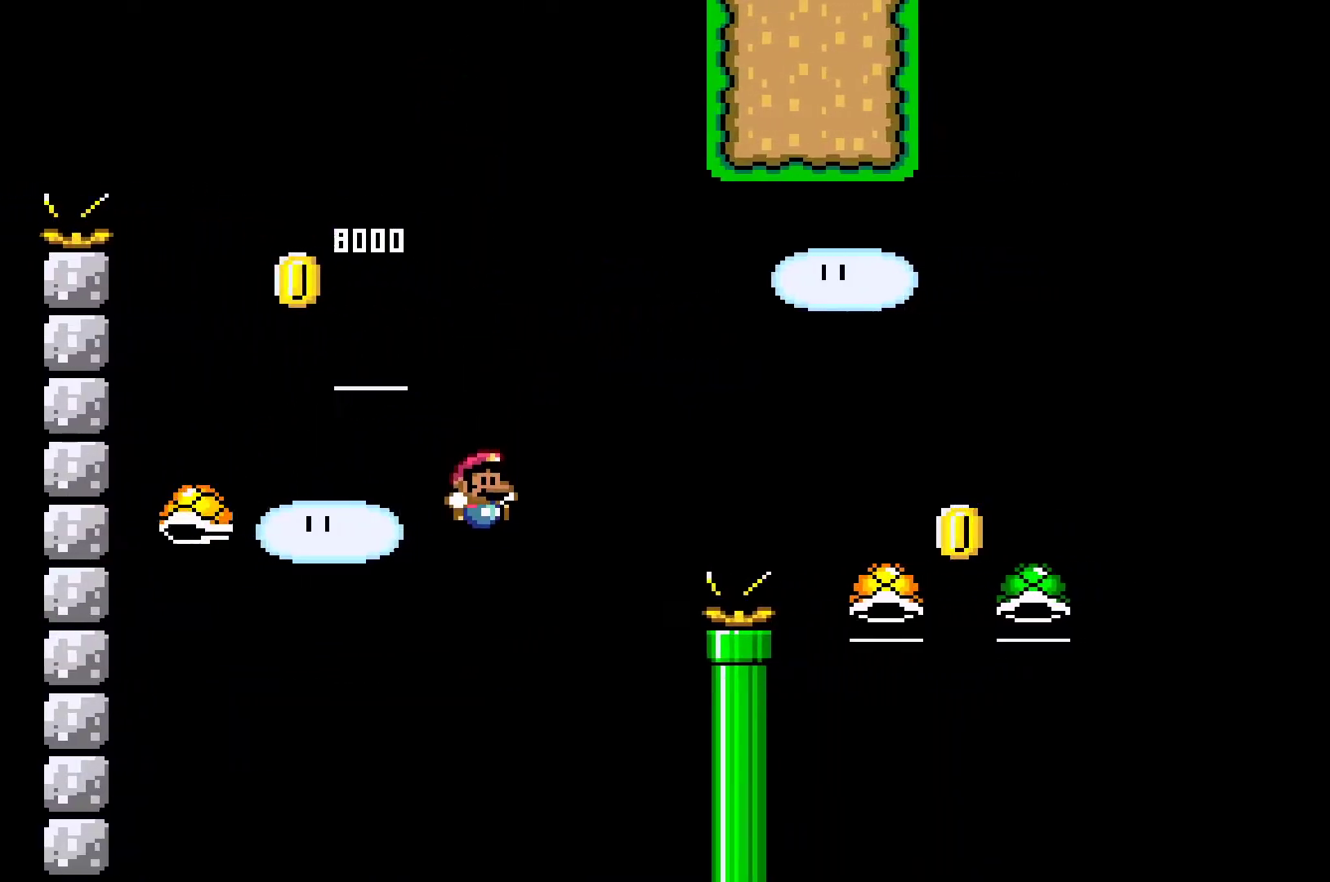
{"buttons": [], "left_stick": "center", "events": [[317, "A", "up"], [333, "X", "up"], [350, "left_stick", "center"]]}
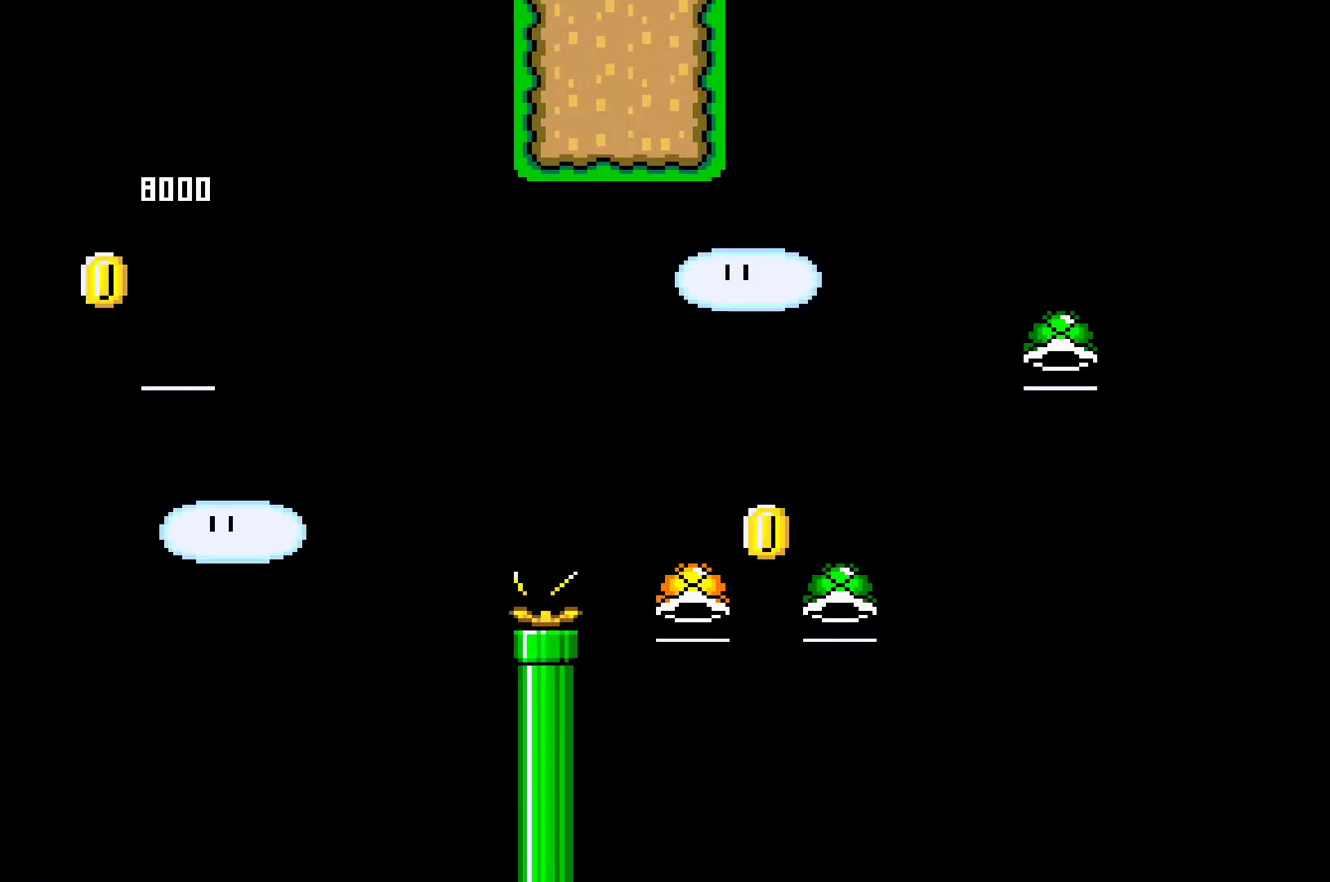
{"buttons": [], "left_stick": "center", "events": []}
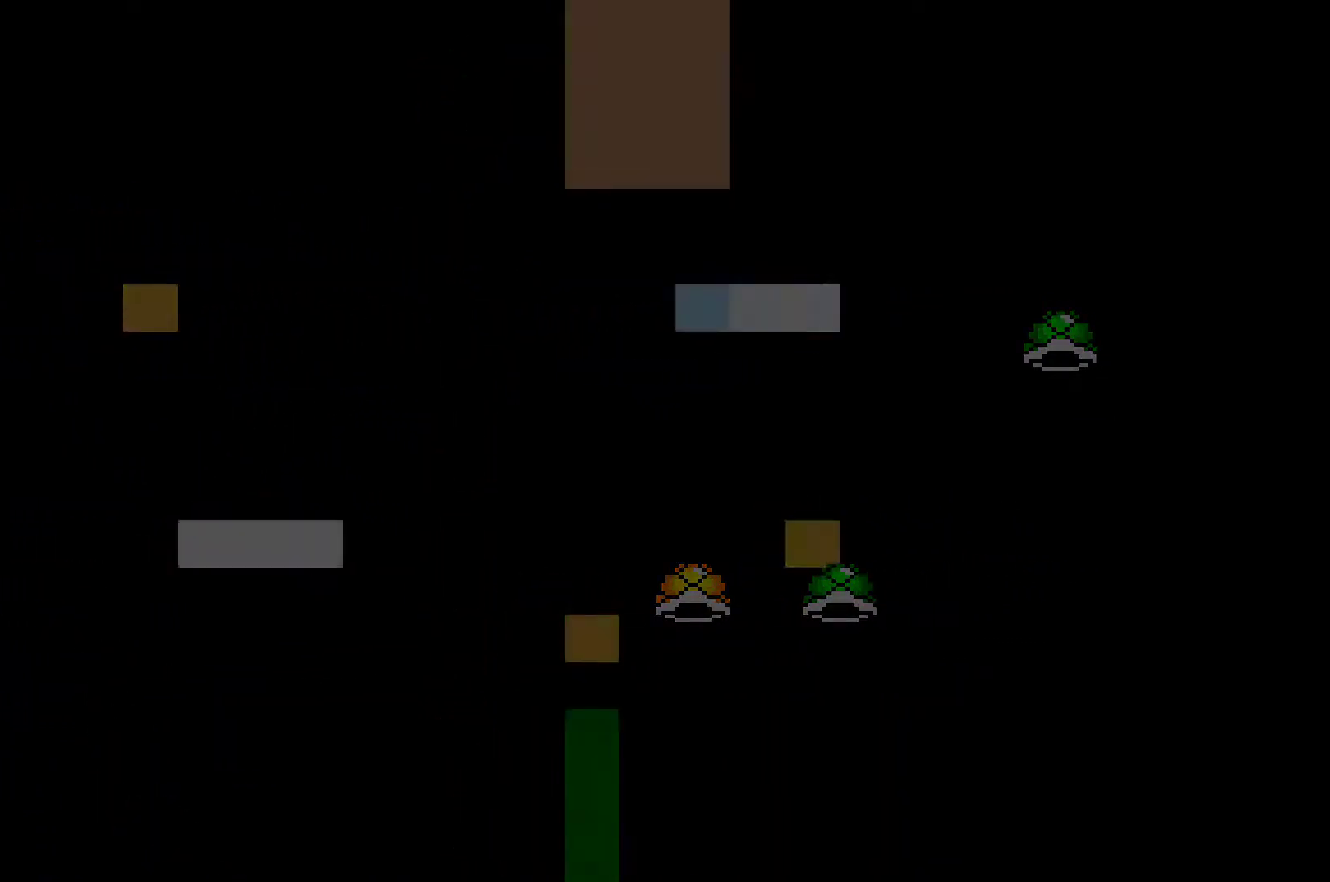
{"buttons": ["X"], "left_stick": "center", "events": [[100, "X", "down"]]}
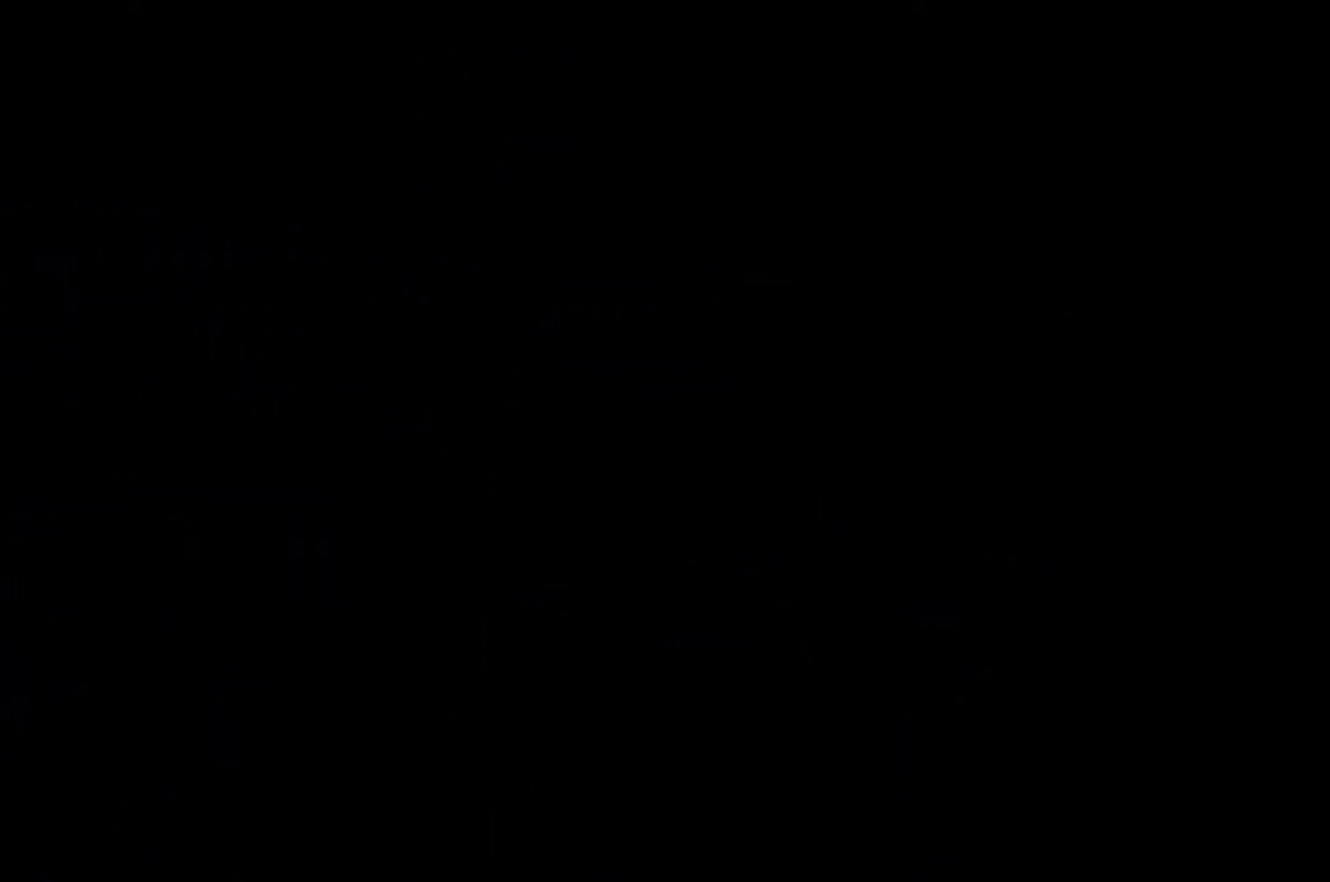
{"buttons": ["X"], "left_stick": "right", "events": [[167, "left_stick", "right"]]}
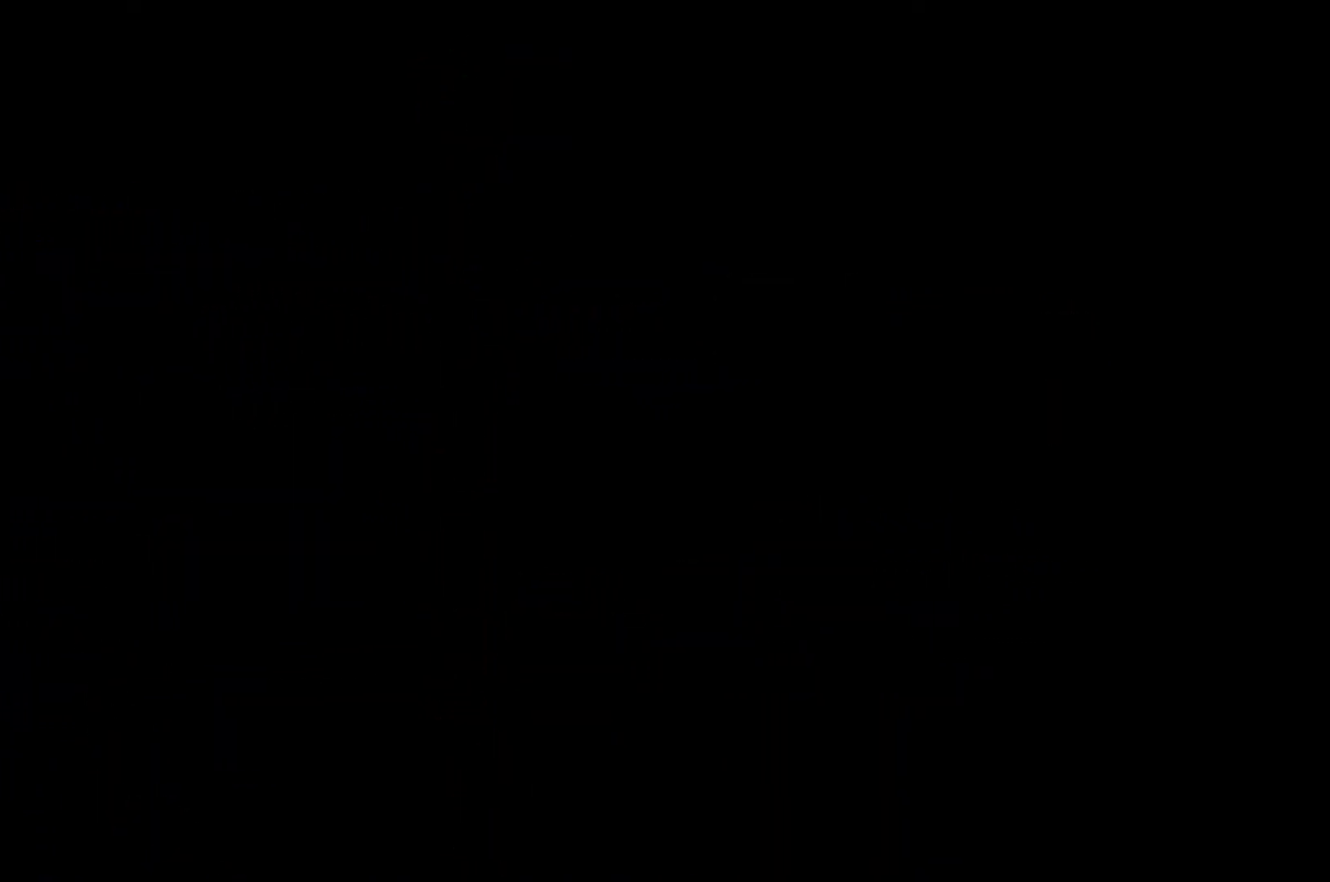
{"buttons": ["X"], "left_stick": "right", "events": []}
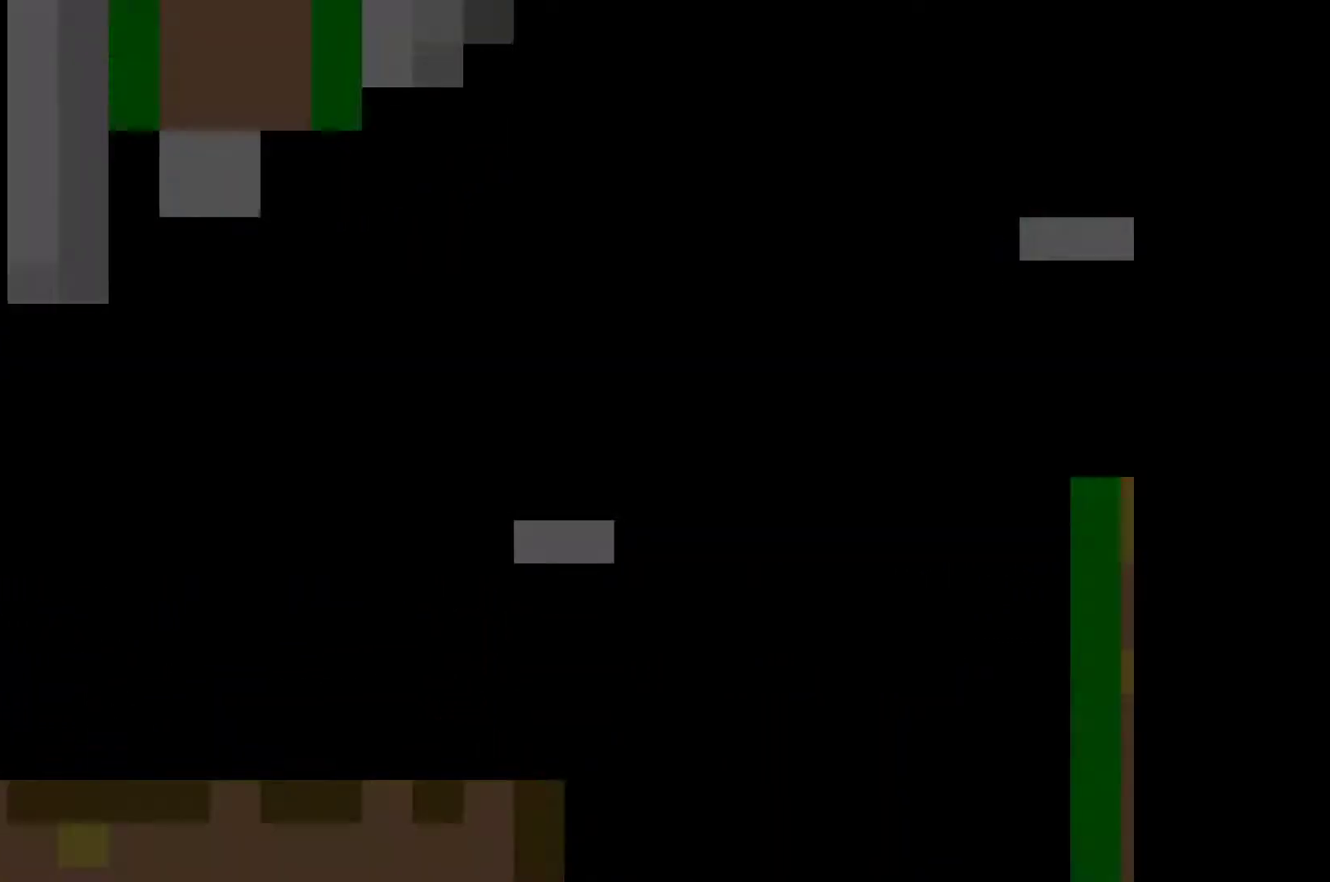
{"buttons": ["X"], "left_stick": "right", "events": []}
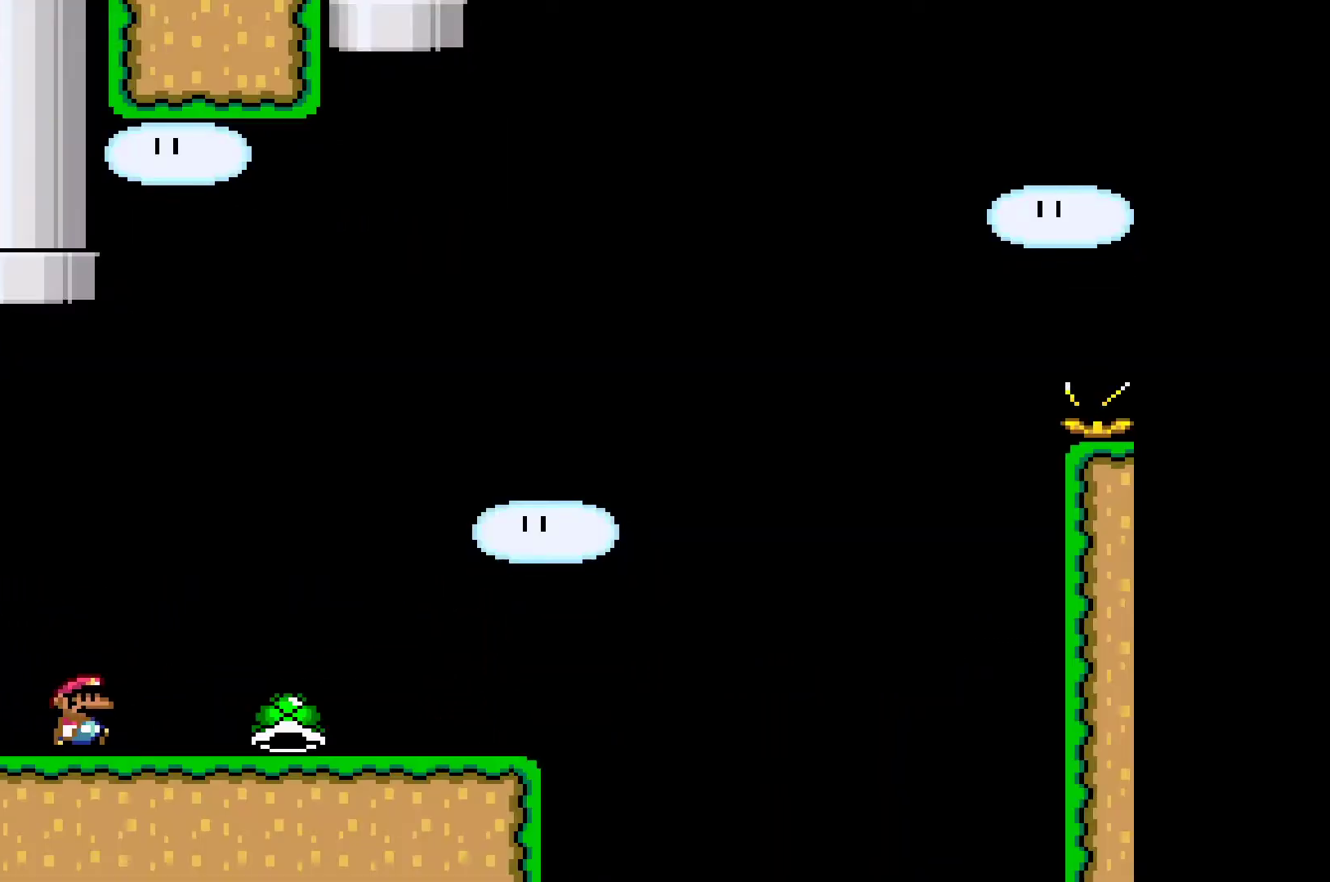
{"buttons": ["X"], "left_stick": "right", "events": []}
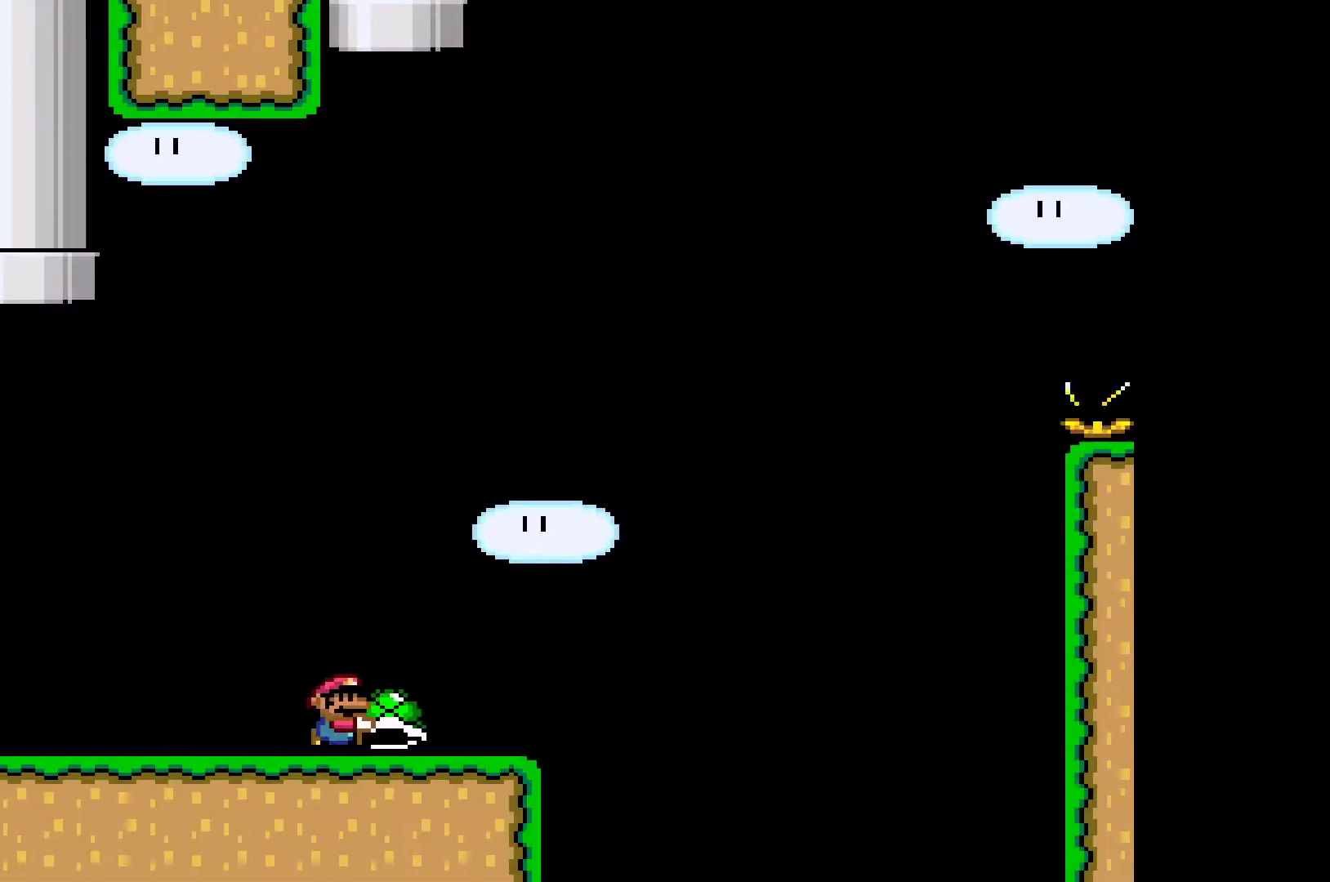
{"buttons": ["A", "X"], "left_stick": "right", "events": [[183, "A", "down"]]}
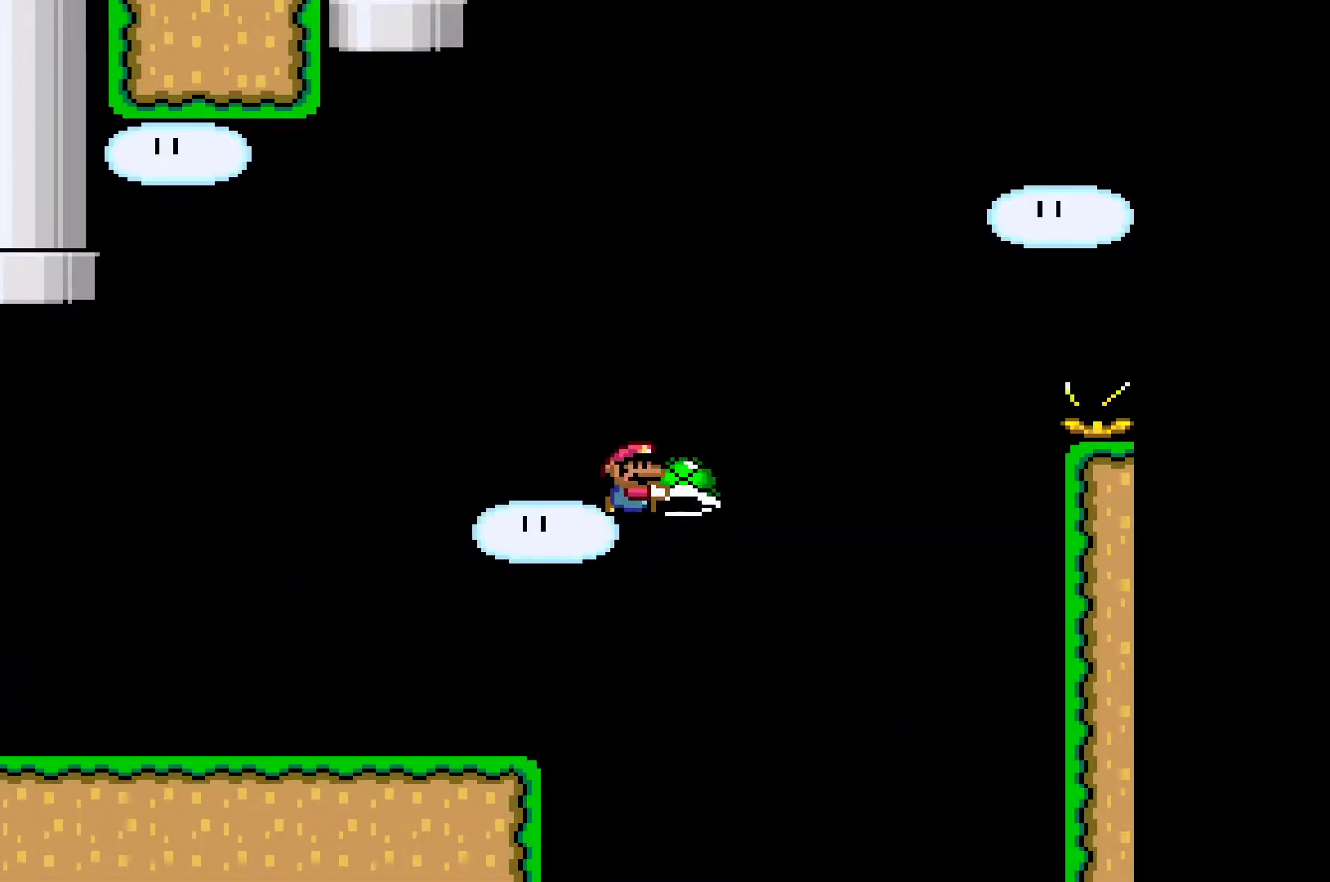
{"buttons": ["A", "X"], "left_stick": "right", "events": [[167, "X", "up"], [300, "X", "down"]]}
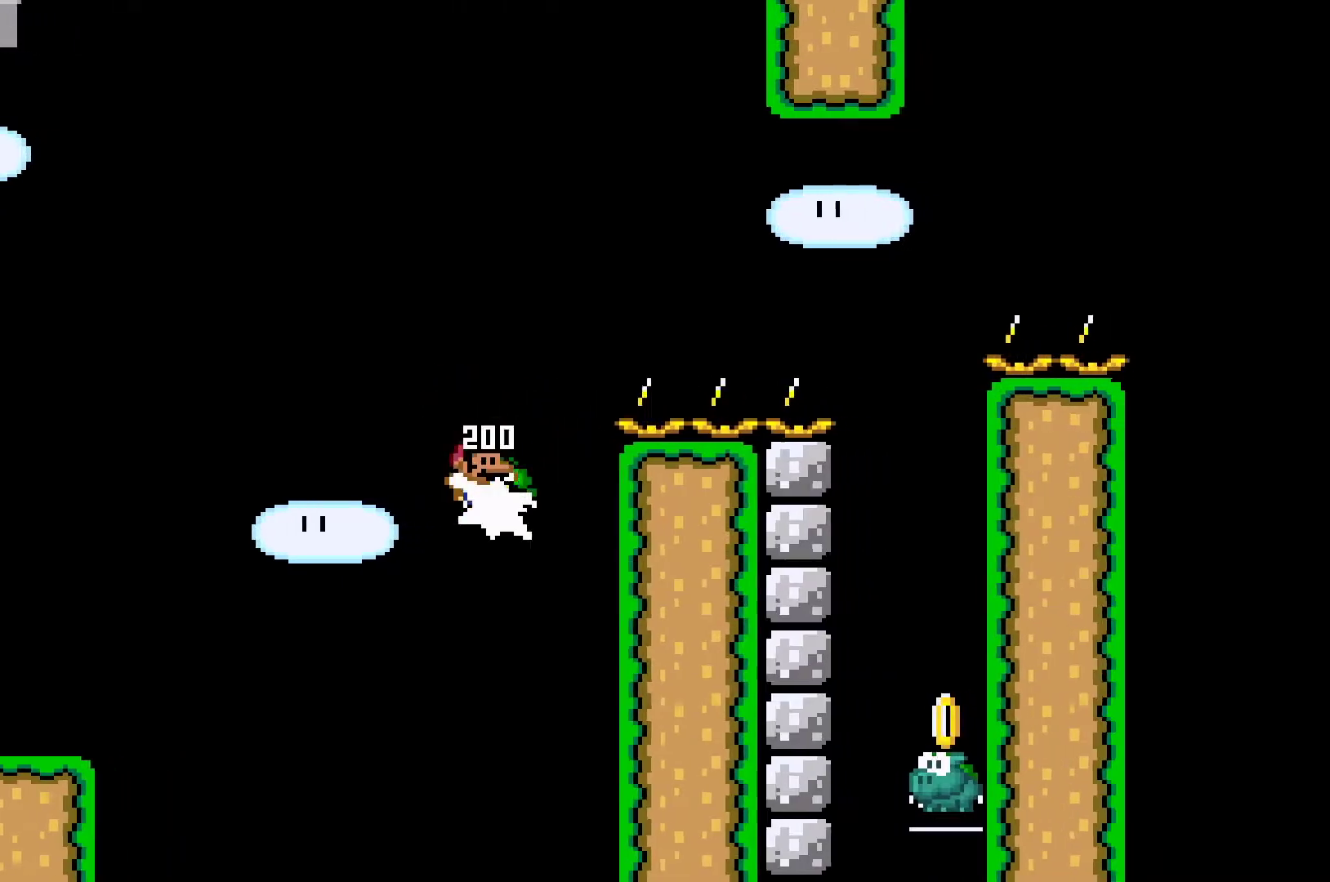
{"buttons": ["A", "X"], "left_stick": "up-left", "events": [[500, "left_stick", "up-left"]]}
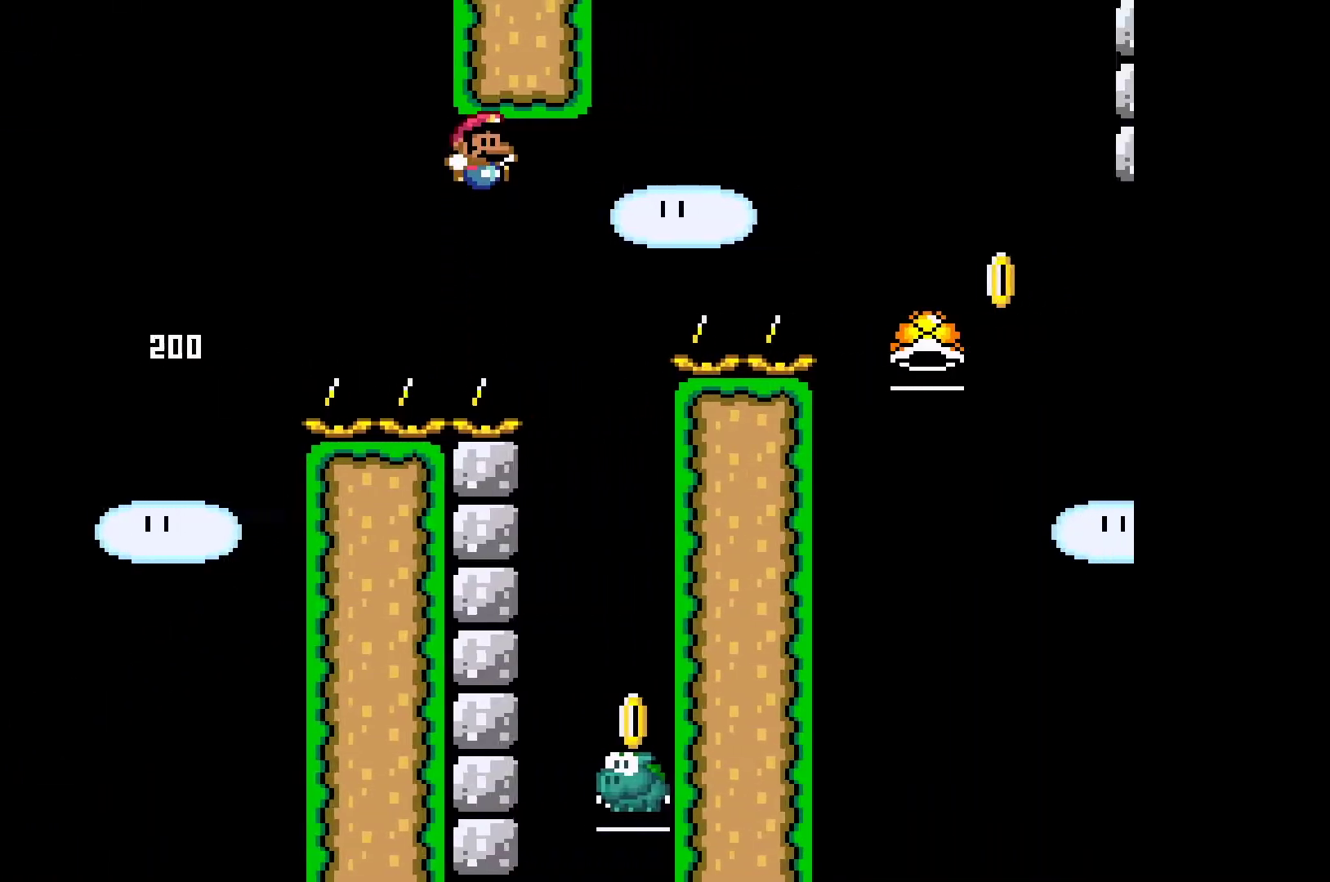
{"buttons": ["A", "X"], "left_stick": "right", "events": [[167, "left_stick", "right"]]}
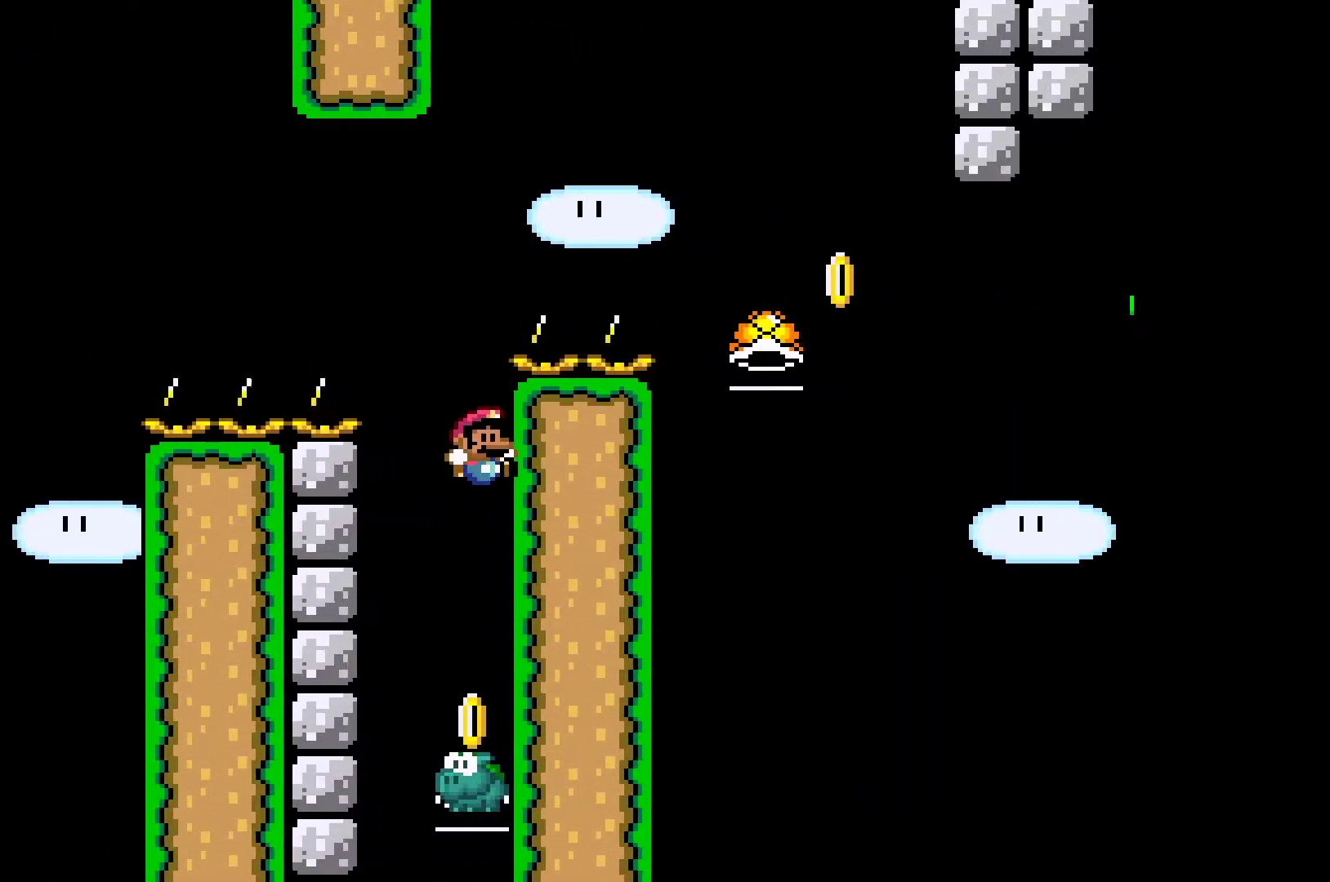
{"buttons": ["A", "X"], "left_stick": "center", "events": [[17, "left_stick", "center"]]}
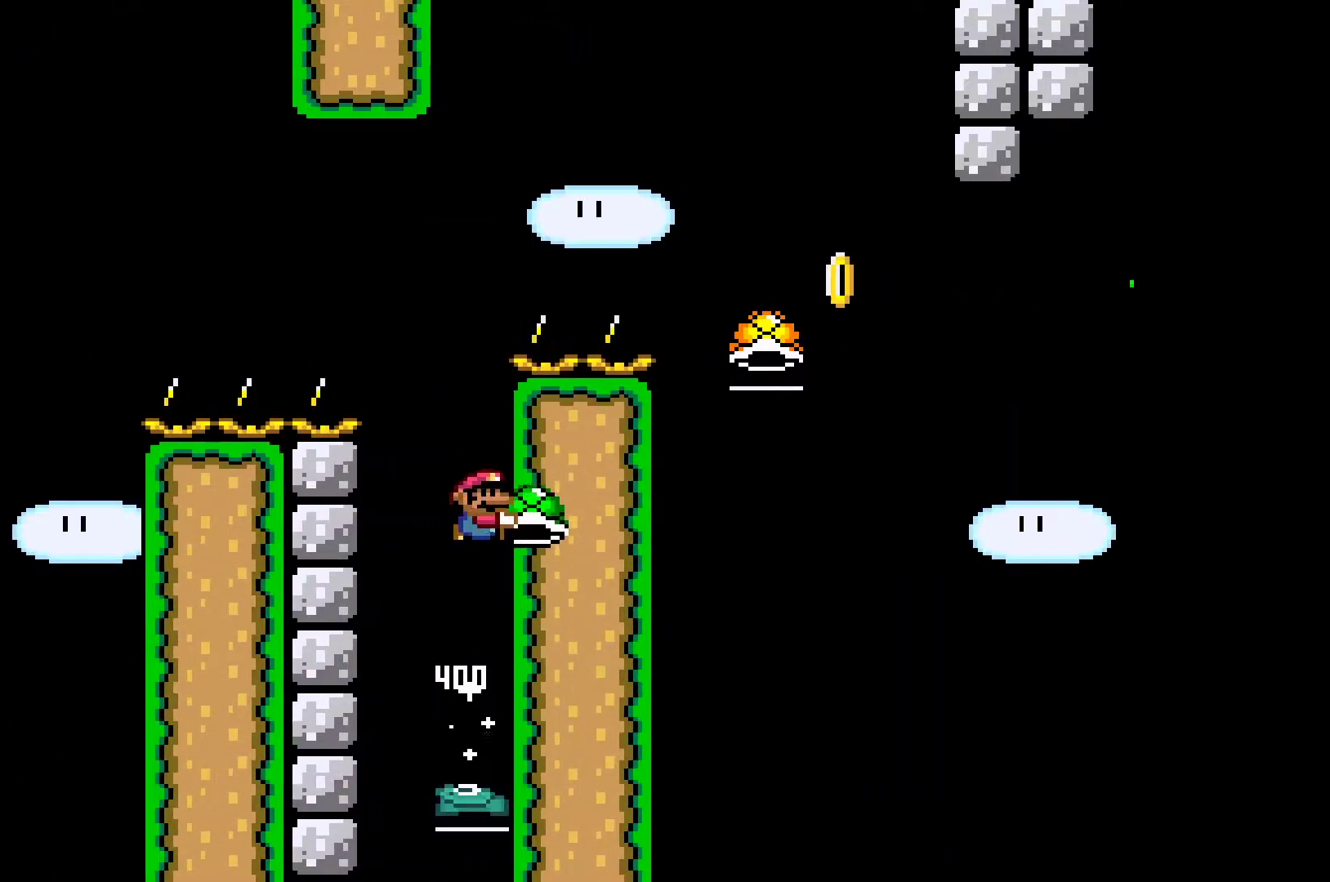
{"buttons": ["A", "X"], "left_stick": "right", "events": [[167, "X", "up"], [167, "left_stick", "left"], [317, "X", "down"], [367, "left_stick", "right"]]}
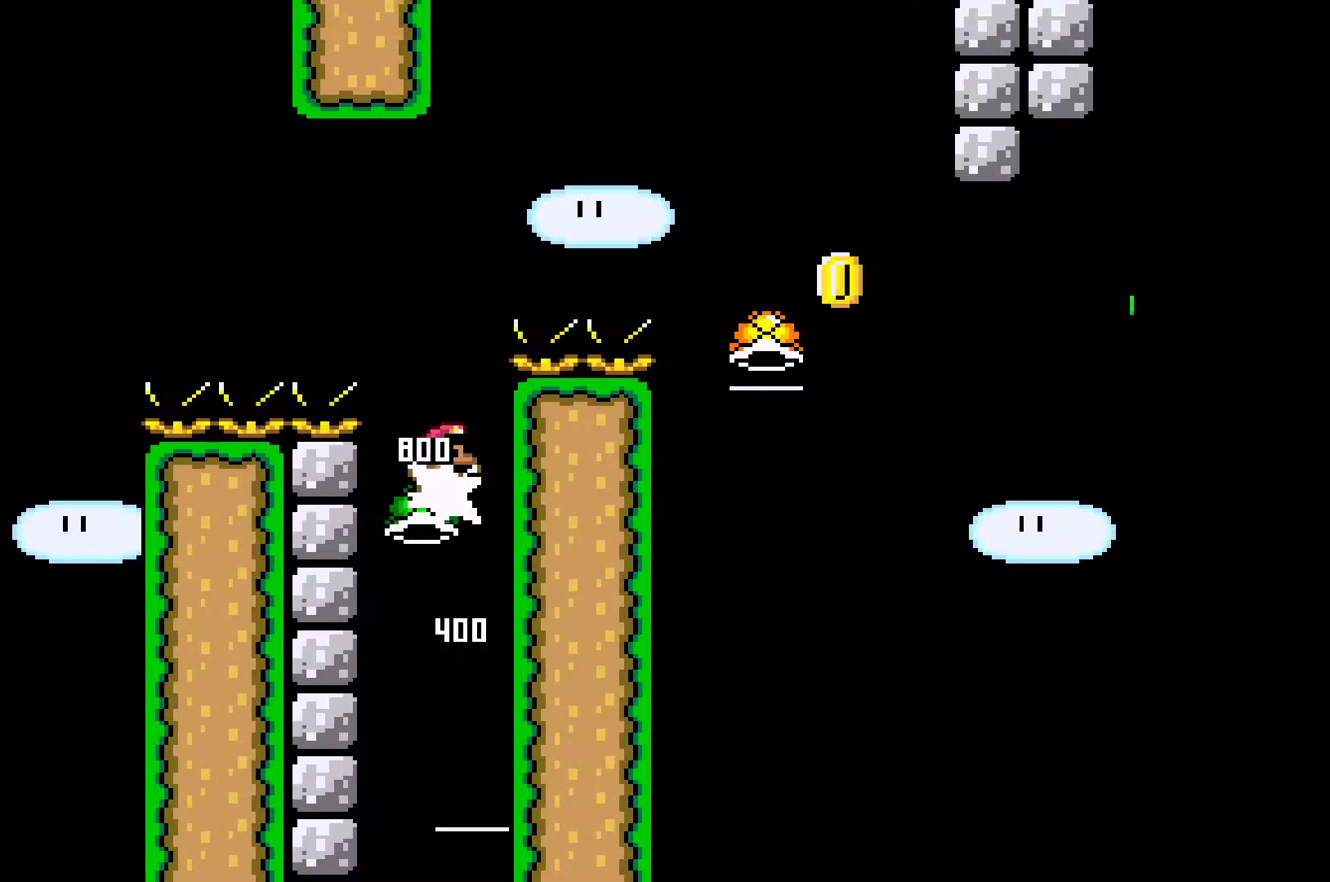
{"buttons": ["A", "X"], "left_stick": "right", "events": []}
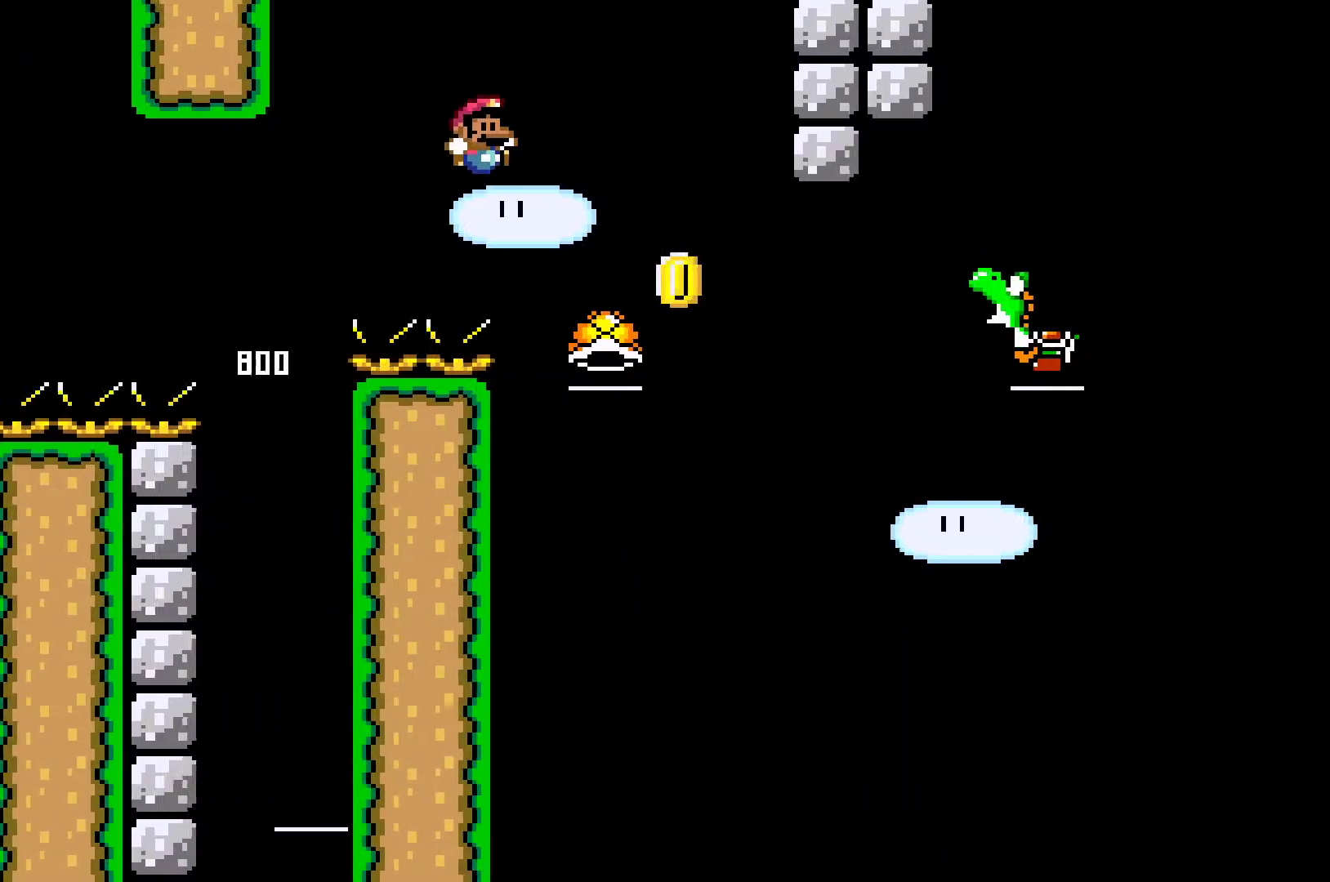
{"buttons": ["A", "X"], "left_stick": "right", "events": [[117, "left_stick", "up-left"], [167, "X", "up"], [350, "left_stick", "right"], [367, "X", "down"]]}
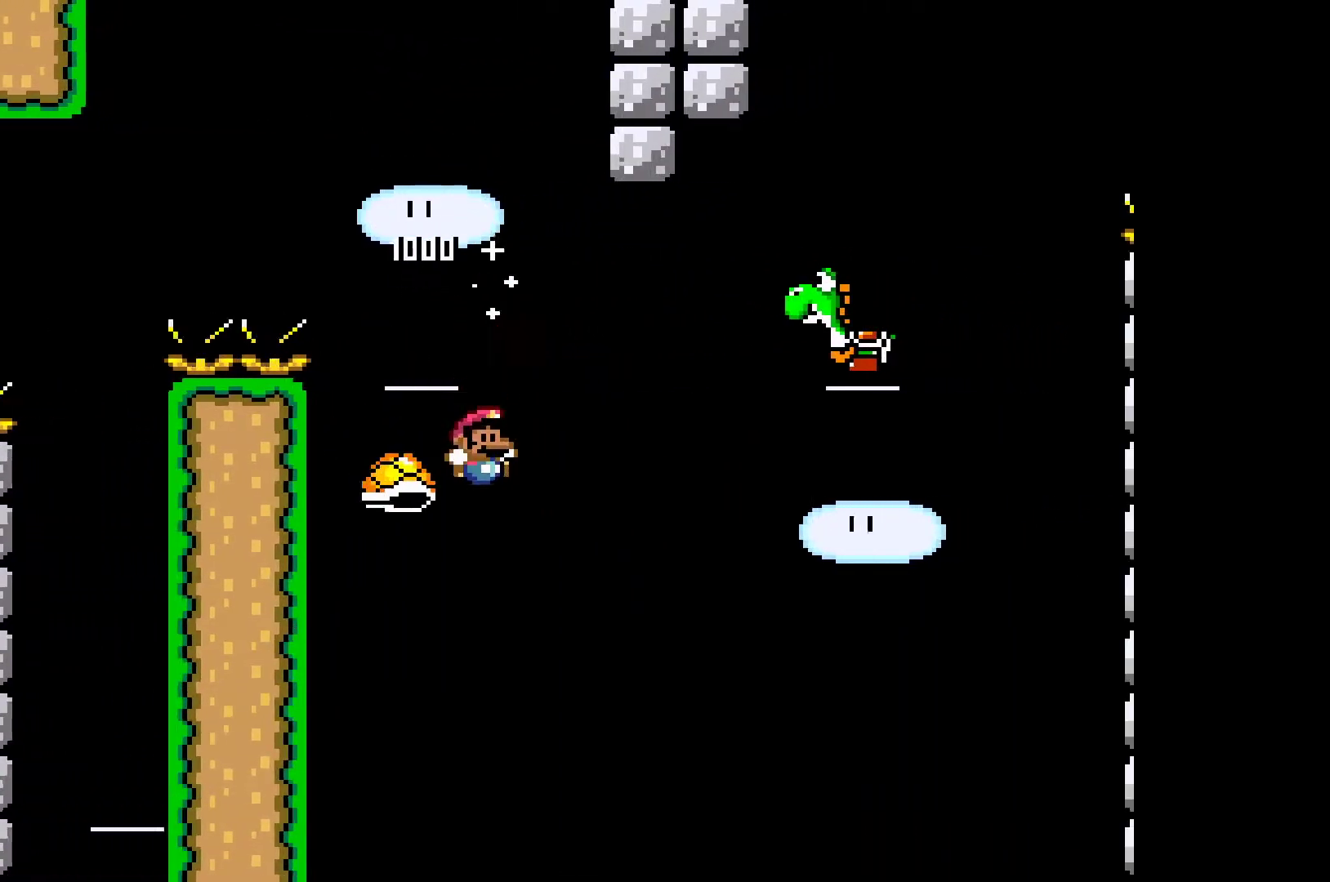
{"buttons": ["A", "X"], "left_stick": "right", "events": []}
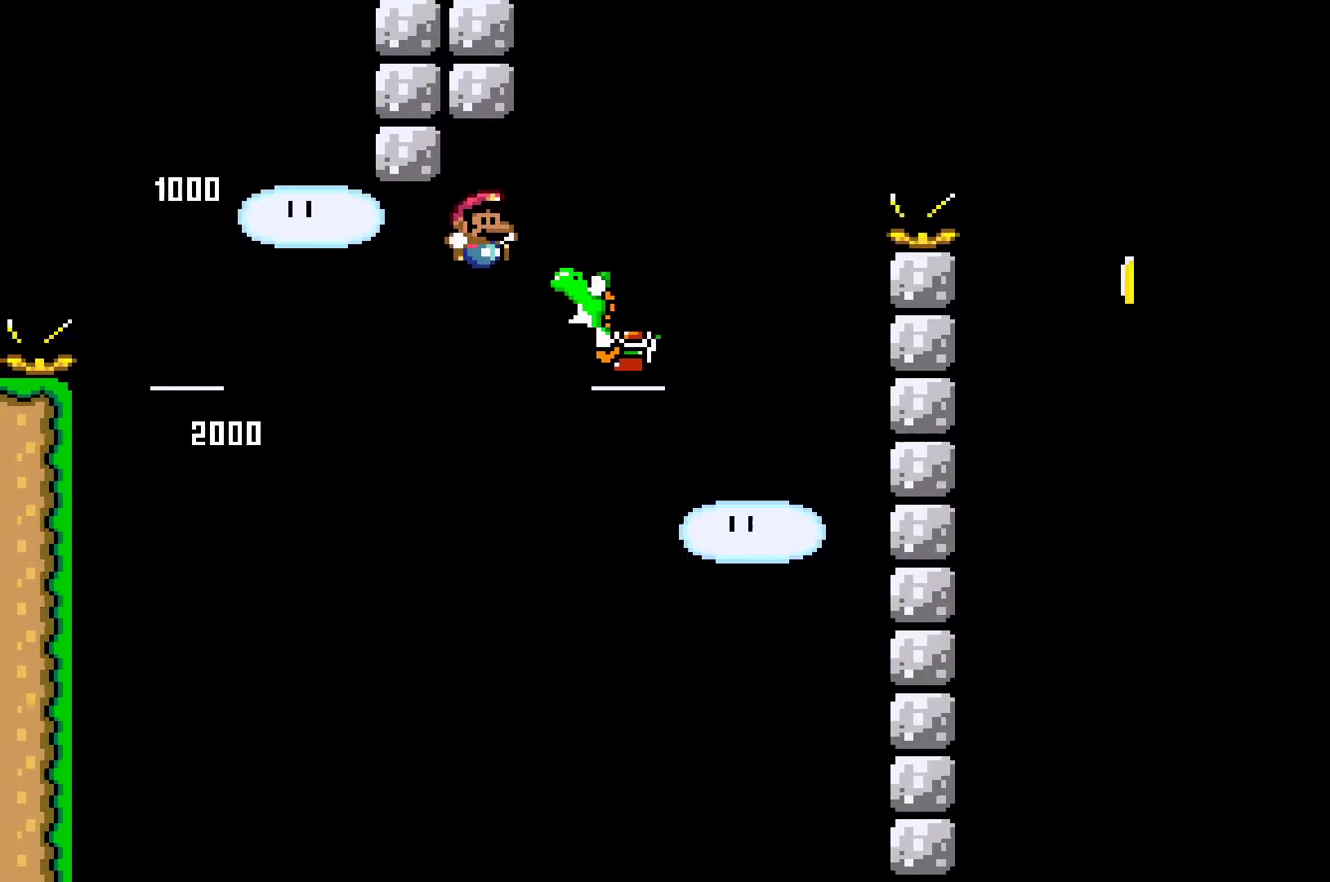
{"buttons": ["B", "Y"], "left_stick": "right", "events": [[67, "left_stick", "up-left"], [83, "A", "up"], [83, "X", "up"], [183, "left_stick", "right"], [417, "B", "down"], [433, "Y", "down"]]}
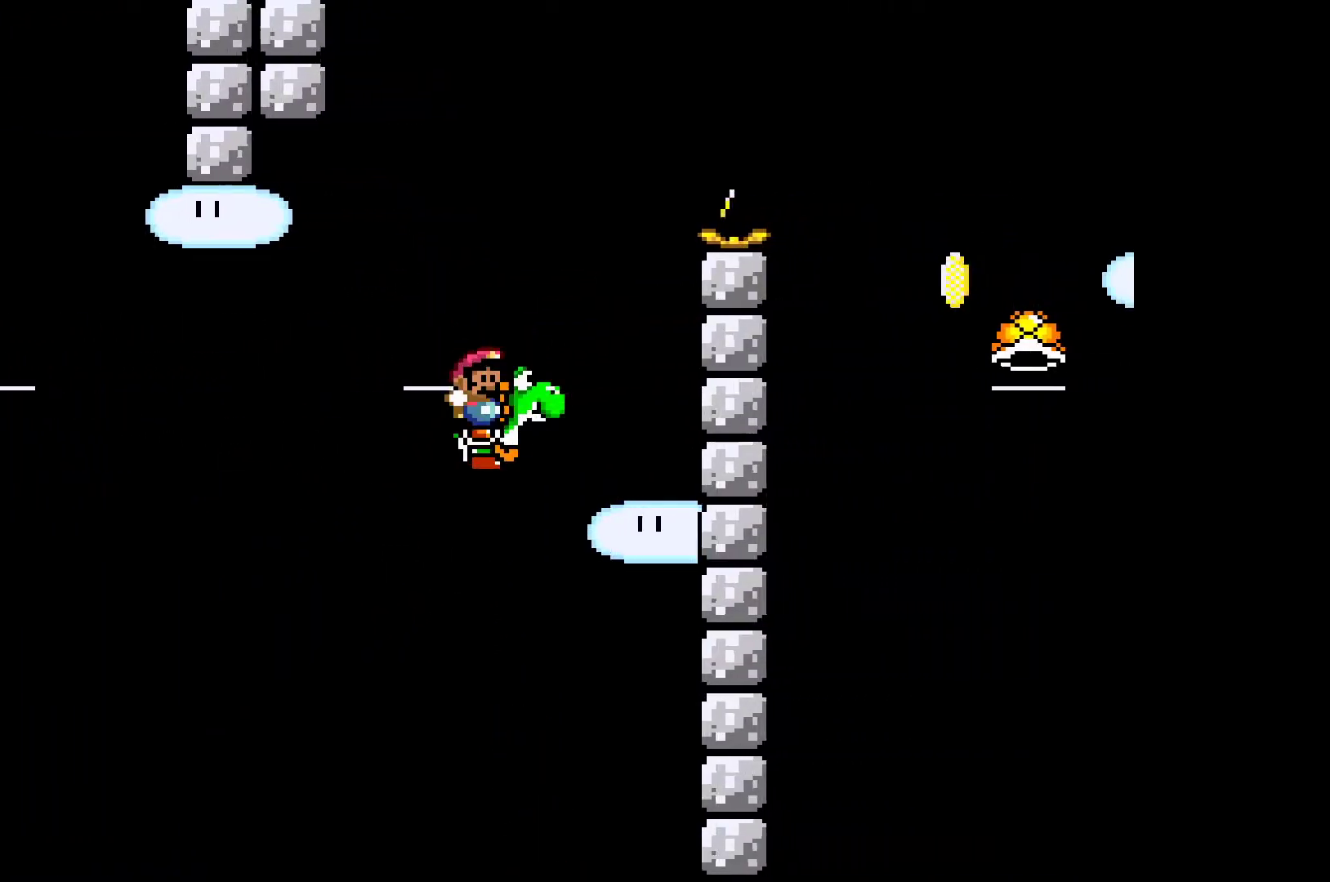
{"buttons": ["B", "Y"], "left_stick": "right", "events": []}
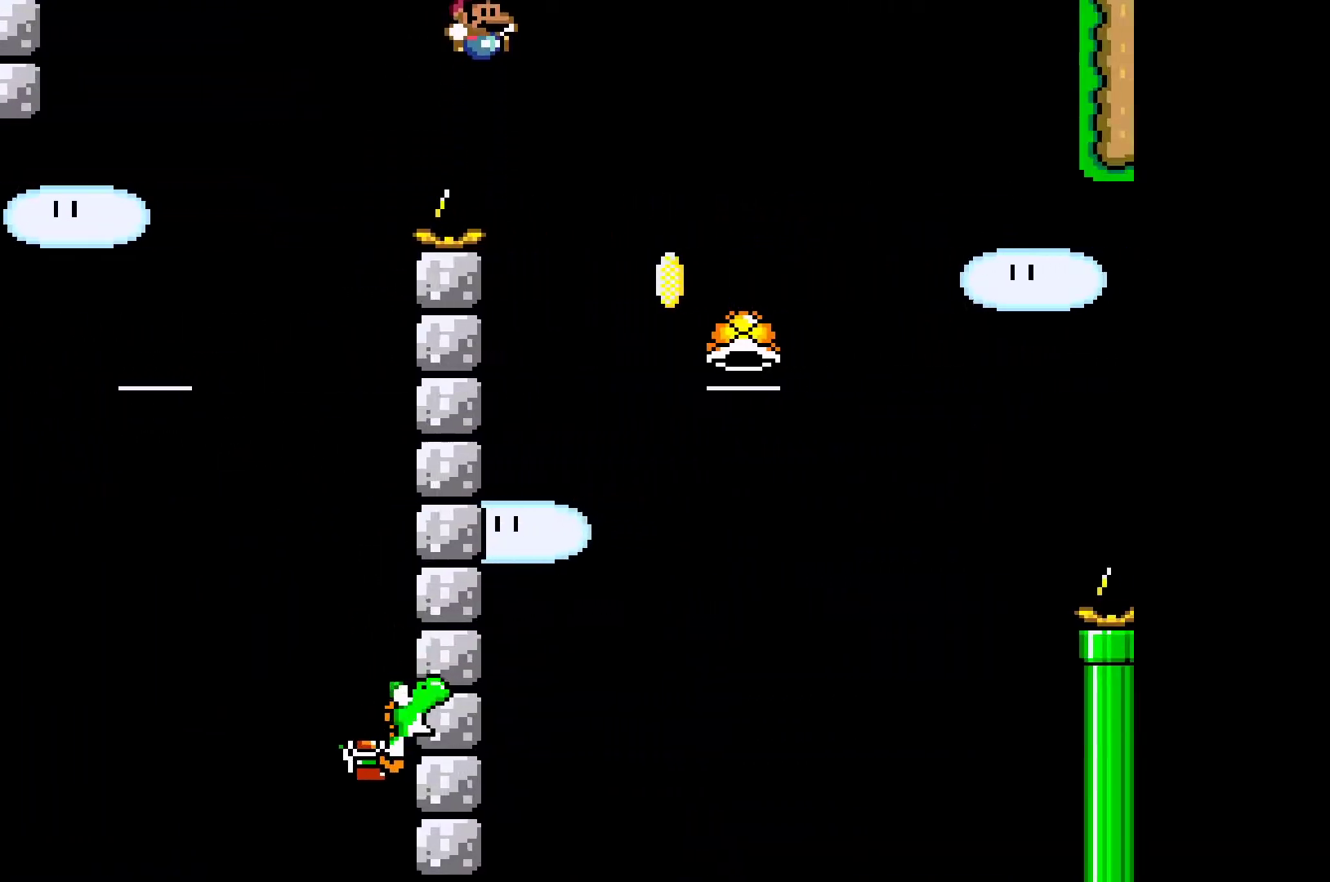
{"buttons": ["A", "X"], "left_stick": "right", "events": [[67, "Y", "up"], [83, "B", "up"], [383, "A", "down"], [400, "X", "down"]]}
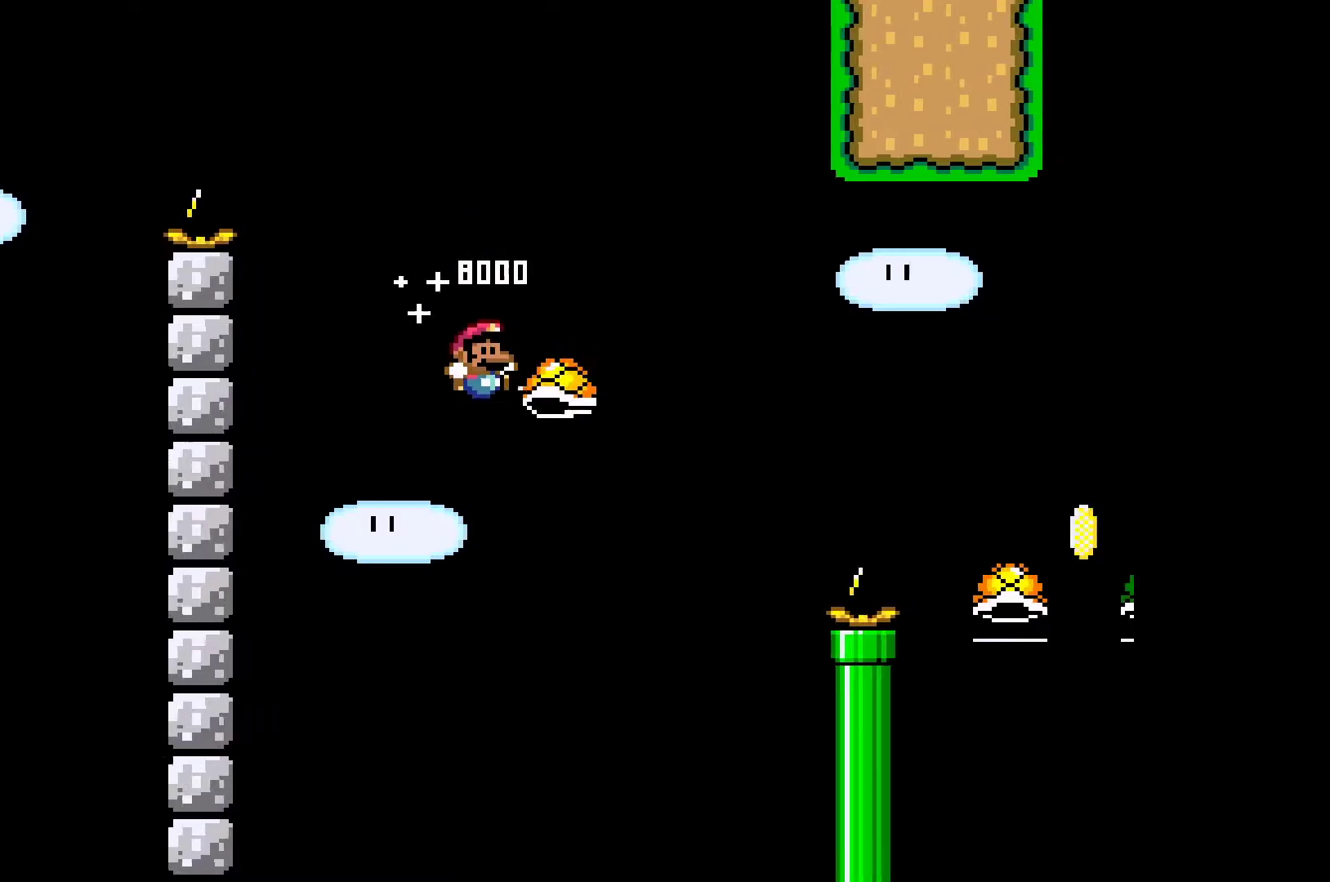
{"buttons": ["A", "X"], "left_stick": "right", "events": []}